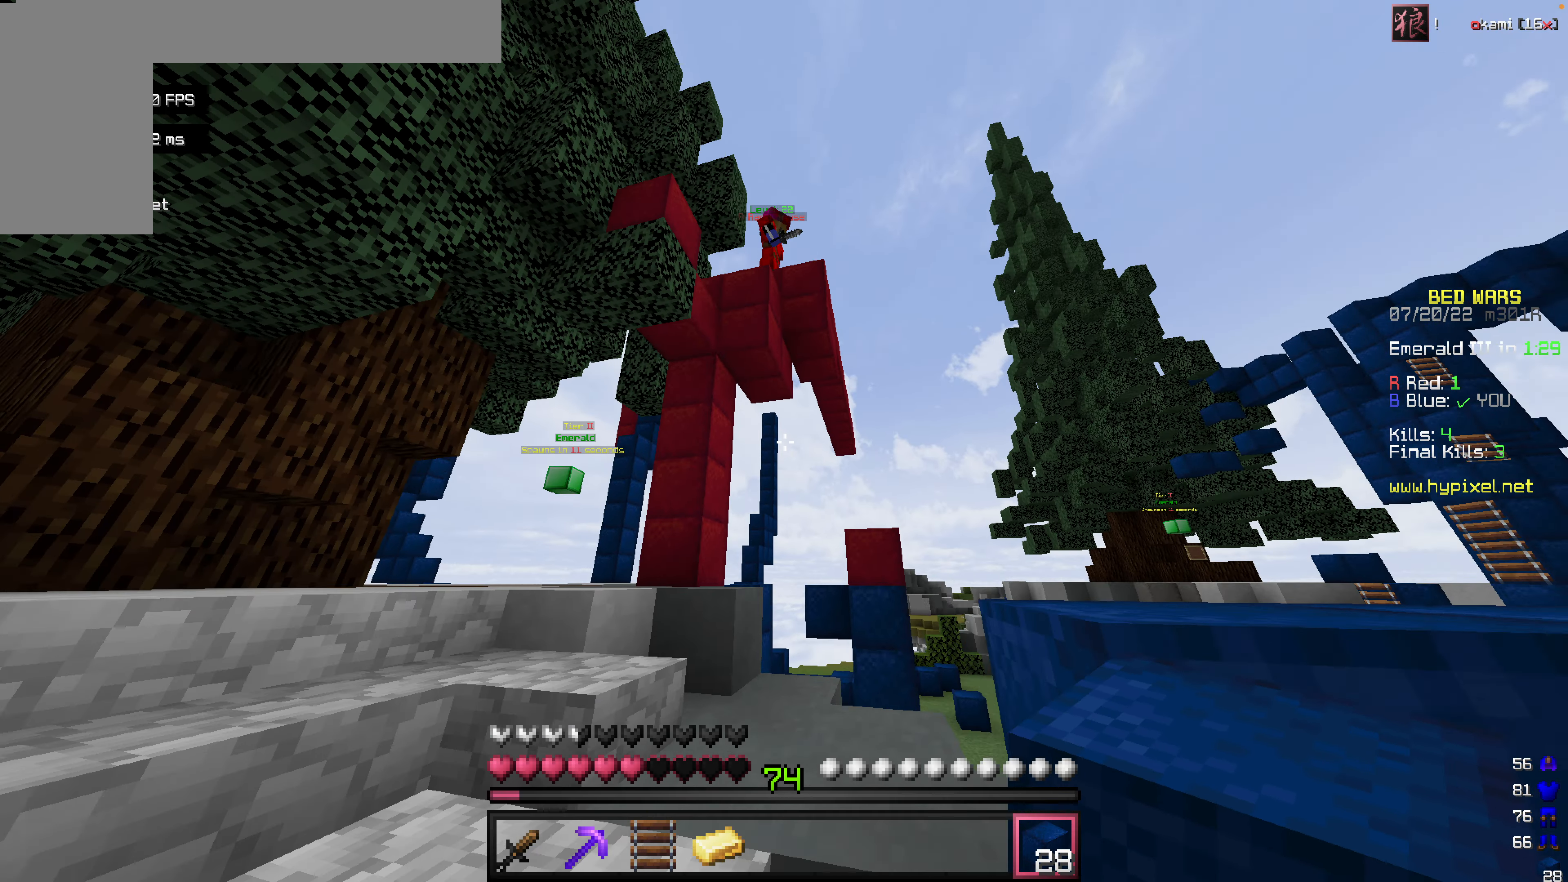
Gameplay with keyboard and mouse; each line is a JSON object with the keys and mouse buttons held at the frame after it. "events" lists presses ("down") and releases ("up") of "a", "d", "s", "space", "w", "mouse_left" and "mouse_right" between this image and that frame as [ms after this image, input, new state], when the widget could be followed in between. "mouse_left", "mouse_right" = the "left", "right" buttons of the "mouse" list. No other keys are recorded. Fast repeated clicks can show as one long hold. Mouse movement is not recorded.
{"keys": [], "mouse": [], "events": [[318, "w", "up"]]}
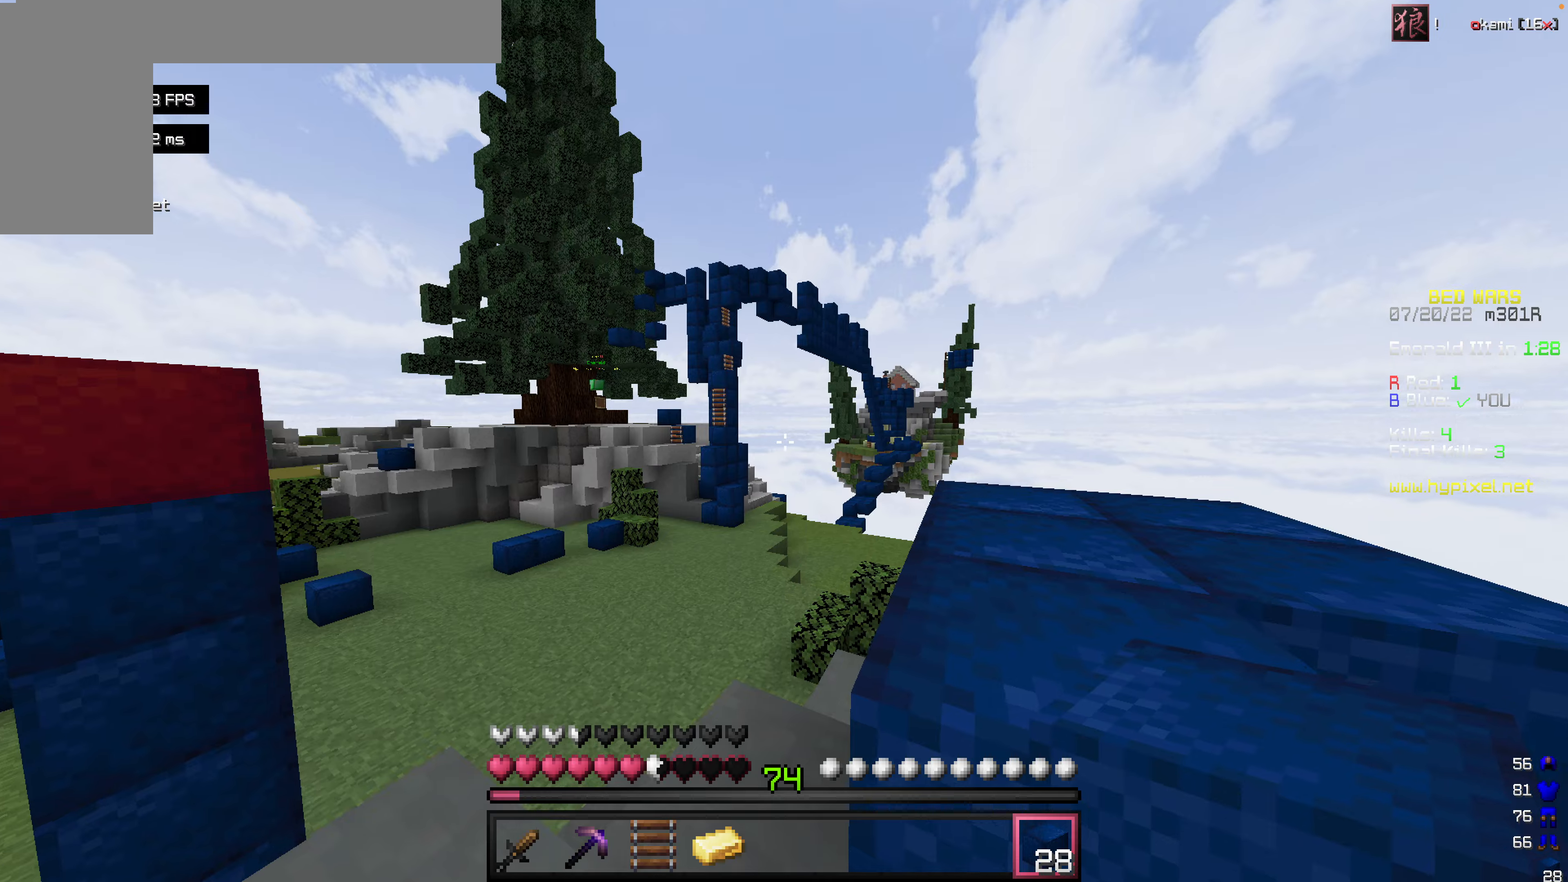
{"keys": ["space", "w"], "mouse": [], "events": [[158, "w", "down"], [238, "space", "down"]]}
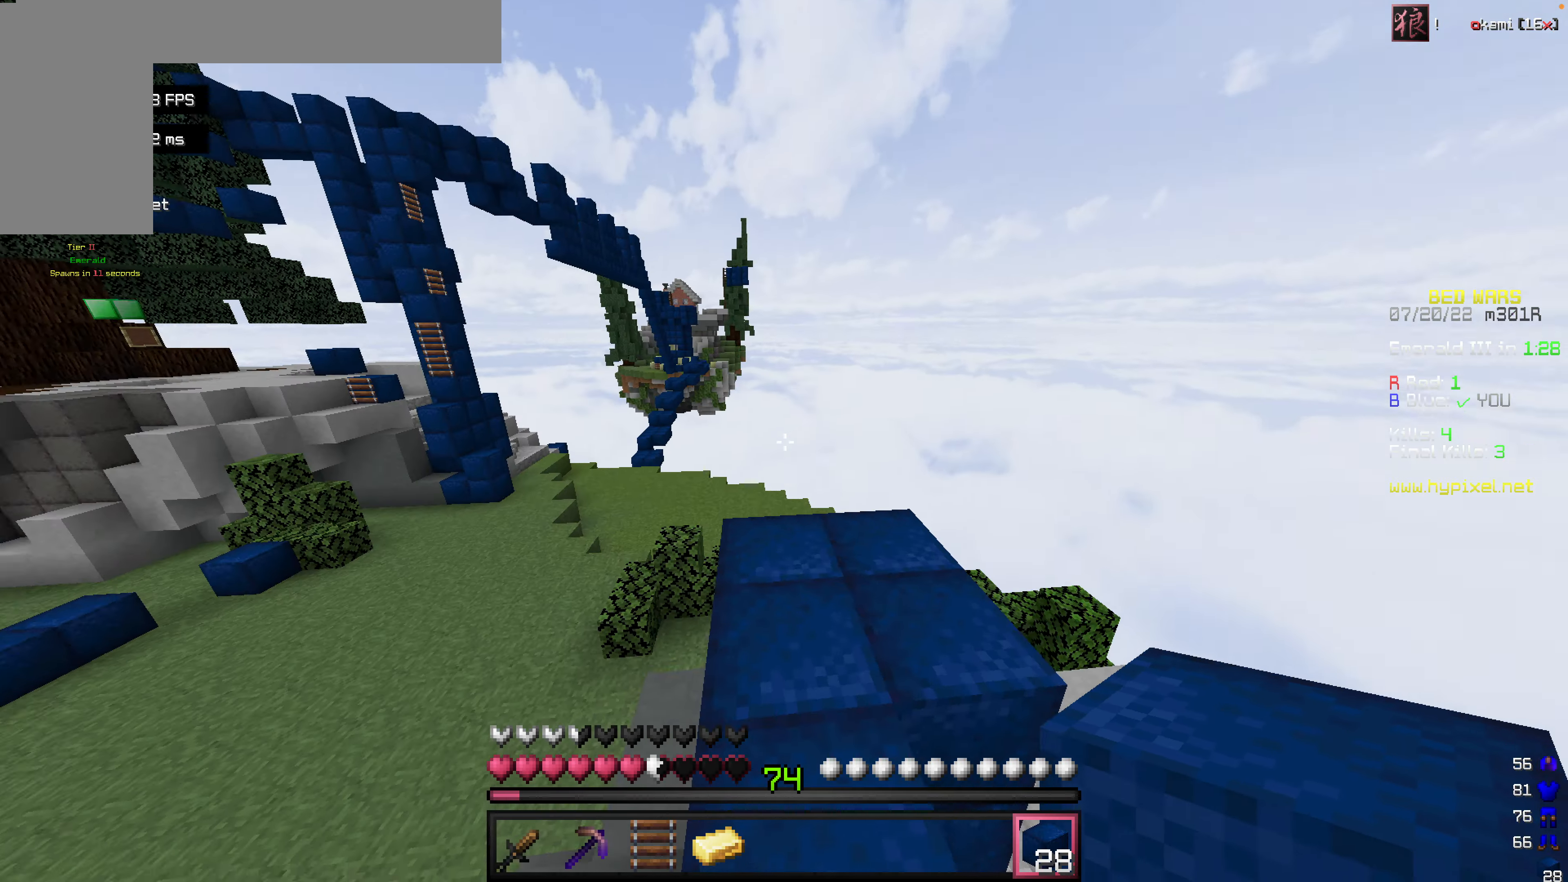
{"keys": ["space"], "mouse": ["right"], "events": [[238, "mouse_right", "down"], [338, "mouse_right", "up"], [338, "w", "up"], [357, "mouse_right", "down"], [417, "mouse_right", "up"], [476, "mouse_right", "down"]]}
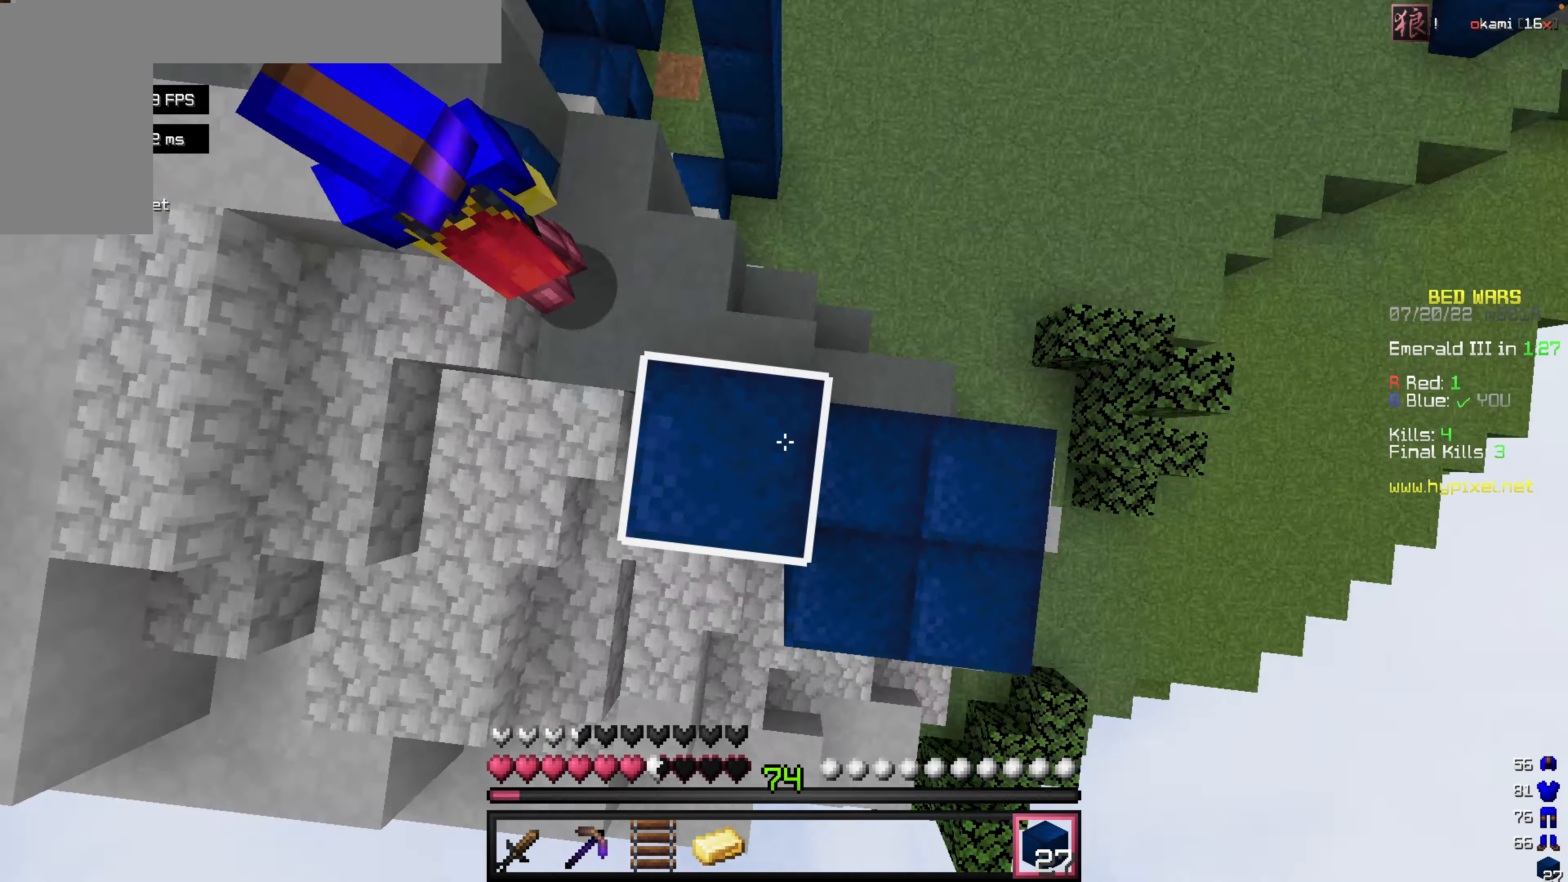
{"keys": ["space"], "mouse": ["right"], "events": [[40, "s", "down"], [199, "s", "up"]]}
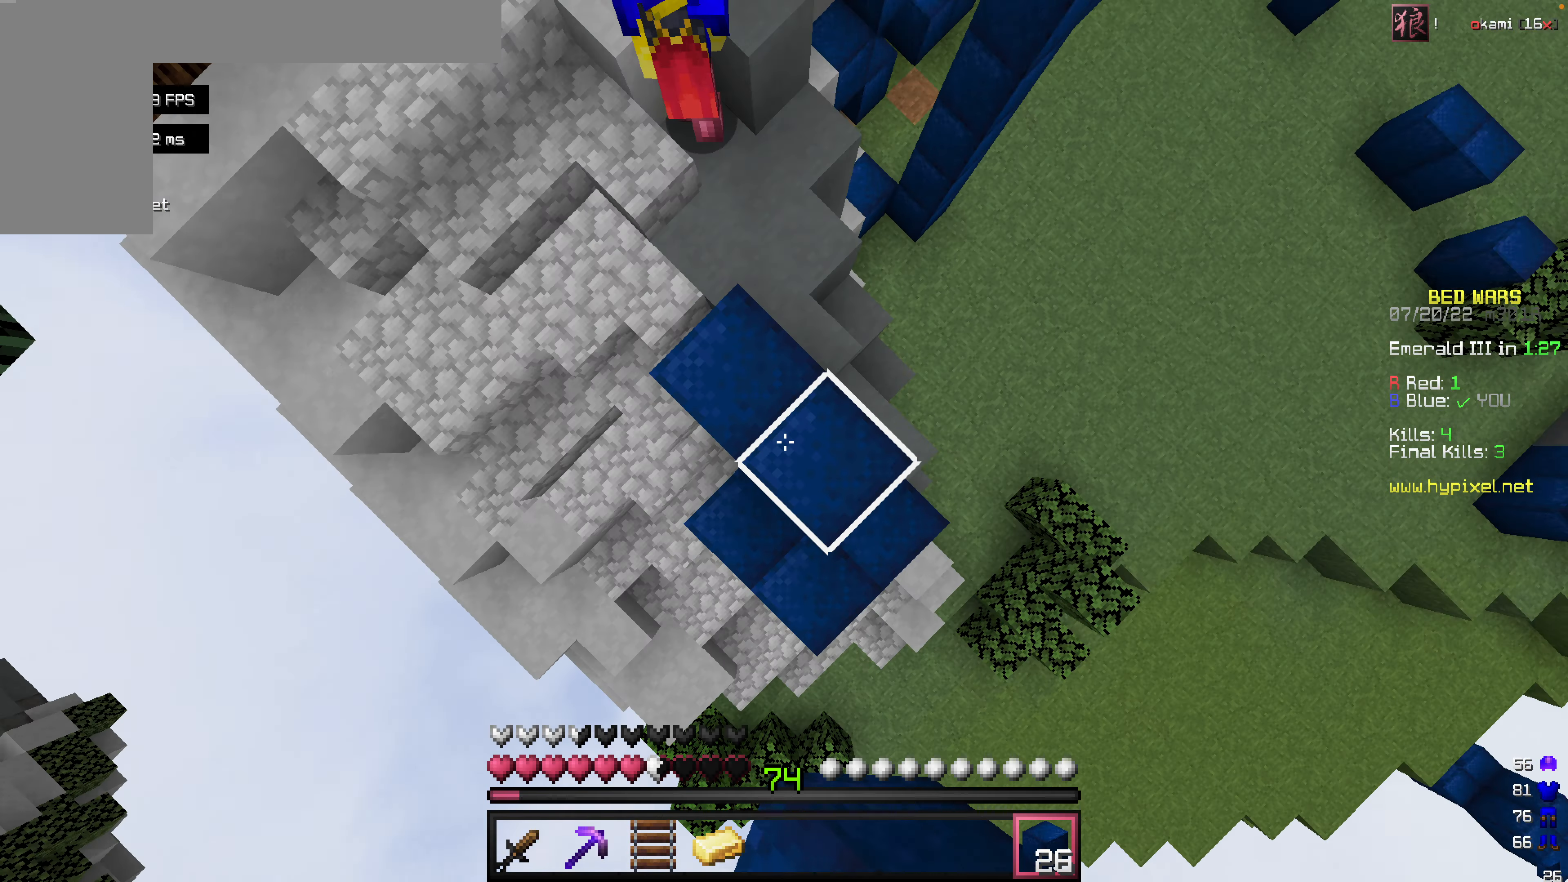
{"keys": ["space"], "mouse": ["right"], "events": [[20, "s", "down"], [238, "s", "up"], [258, "mouse_right", "up"], [317, "mouse_right", "down"]]}
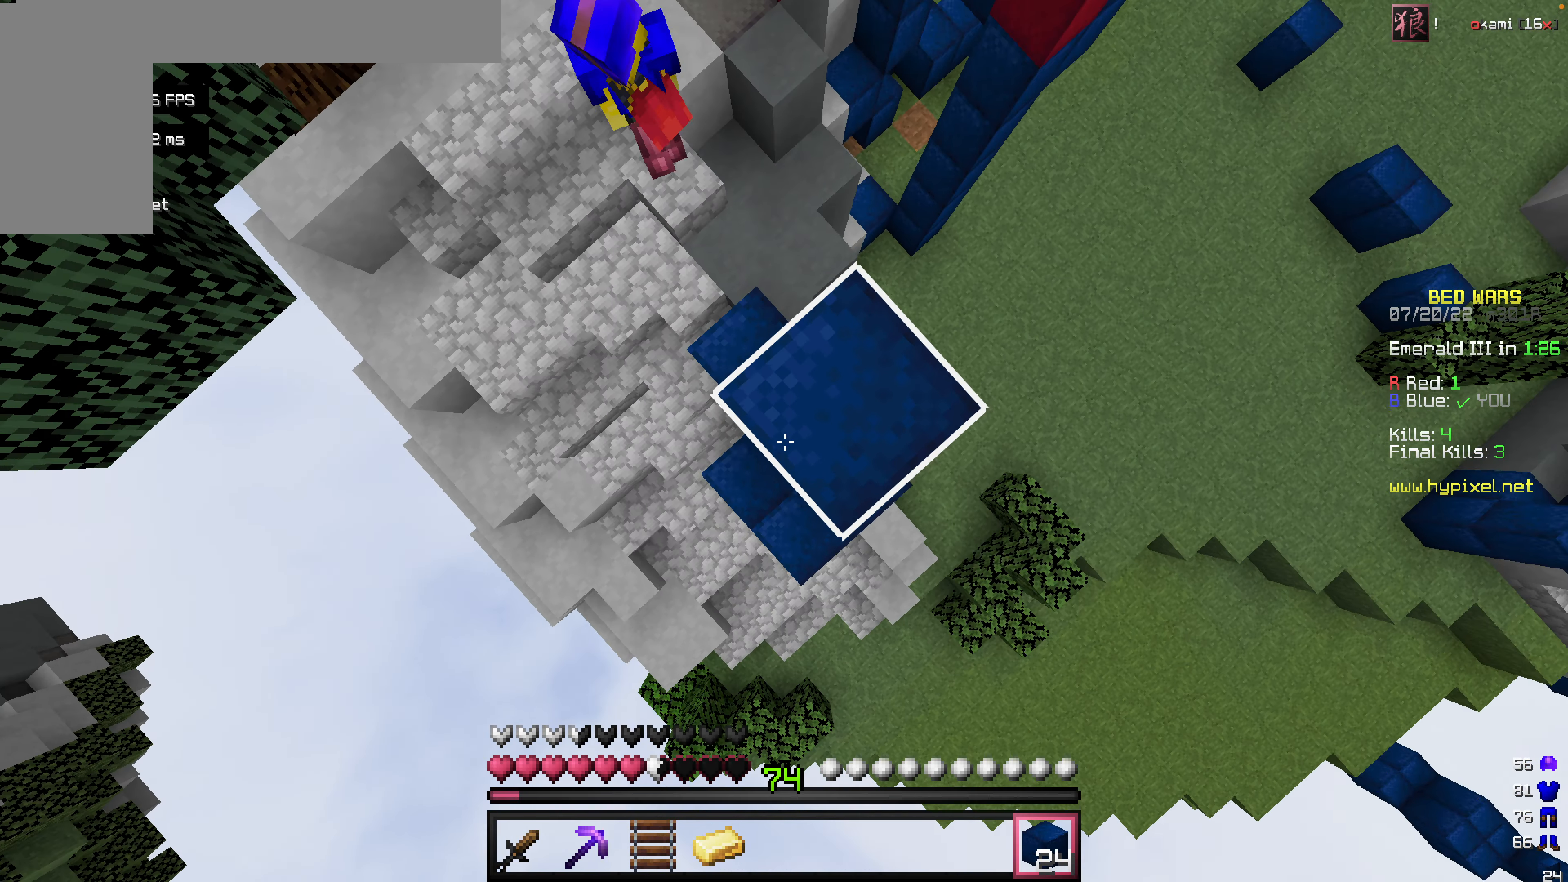
{"keys": ["space"], "mouse": ["right"], "events": []}
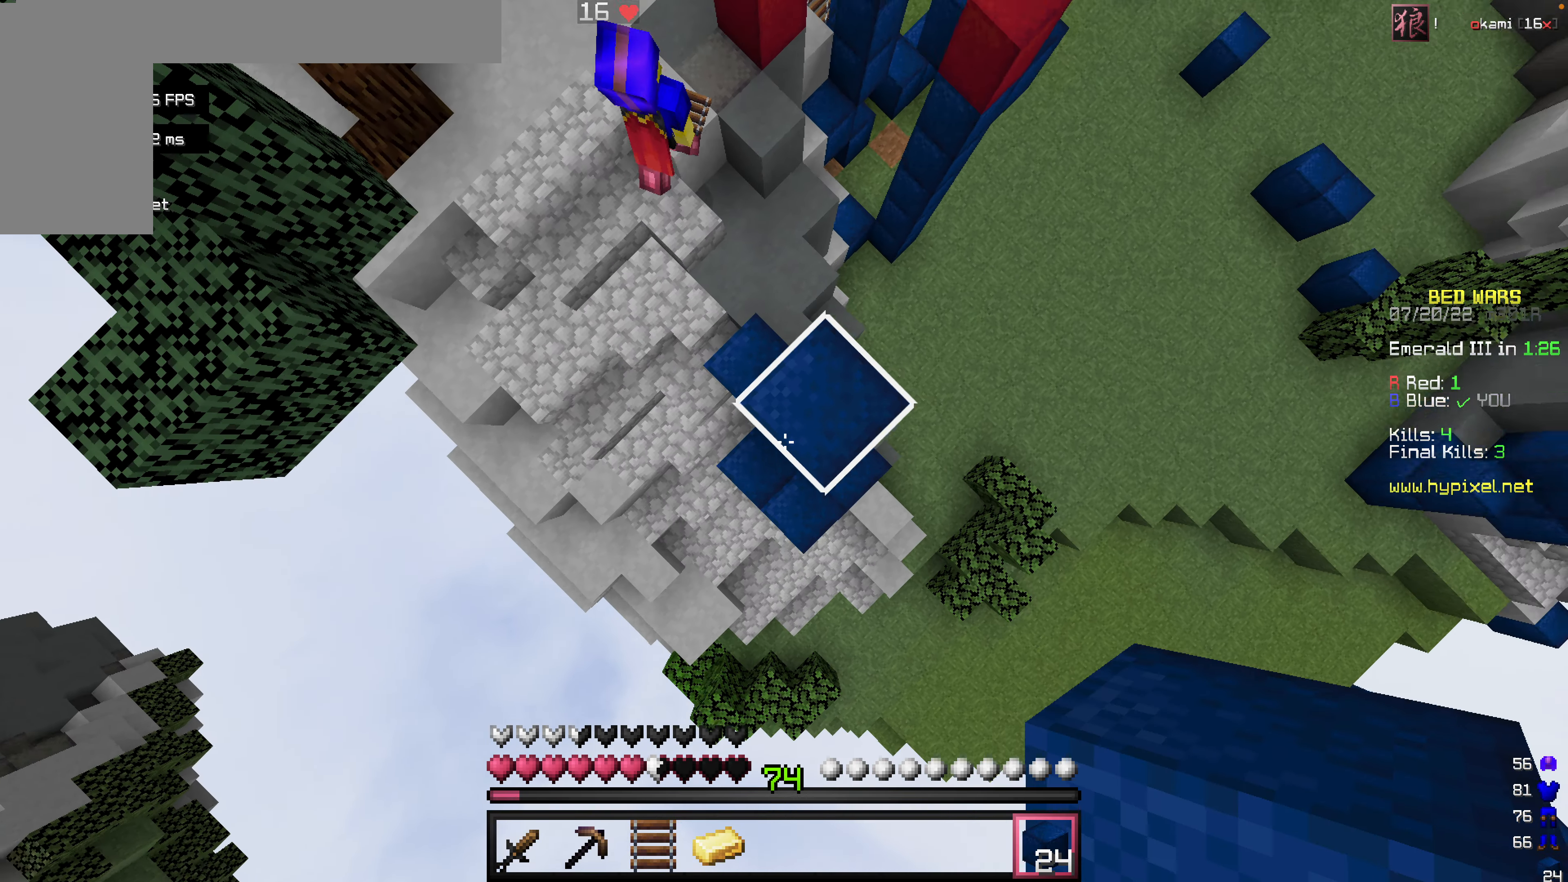
{"keys": ["space"], "mouse": ["right"], "events": []}
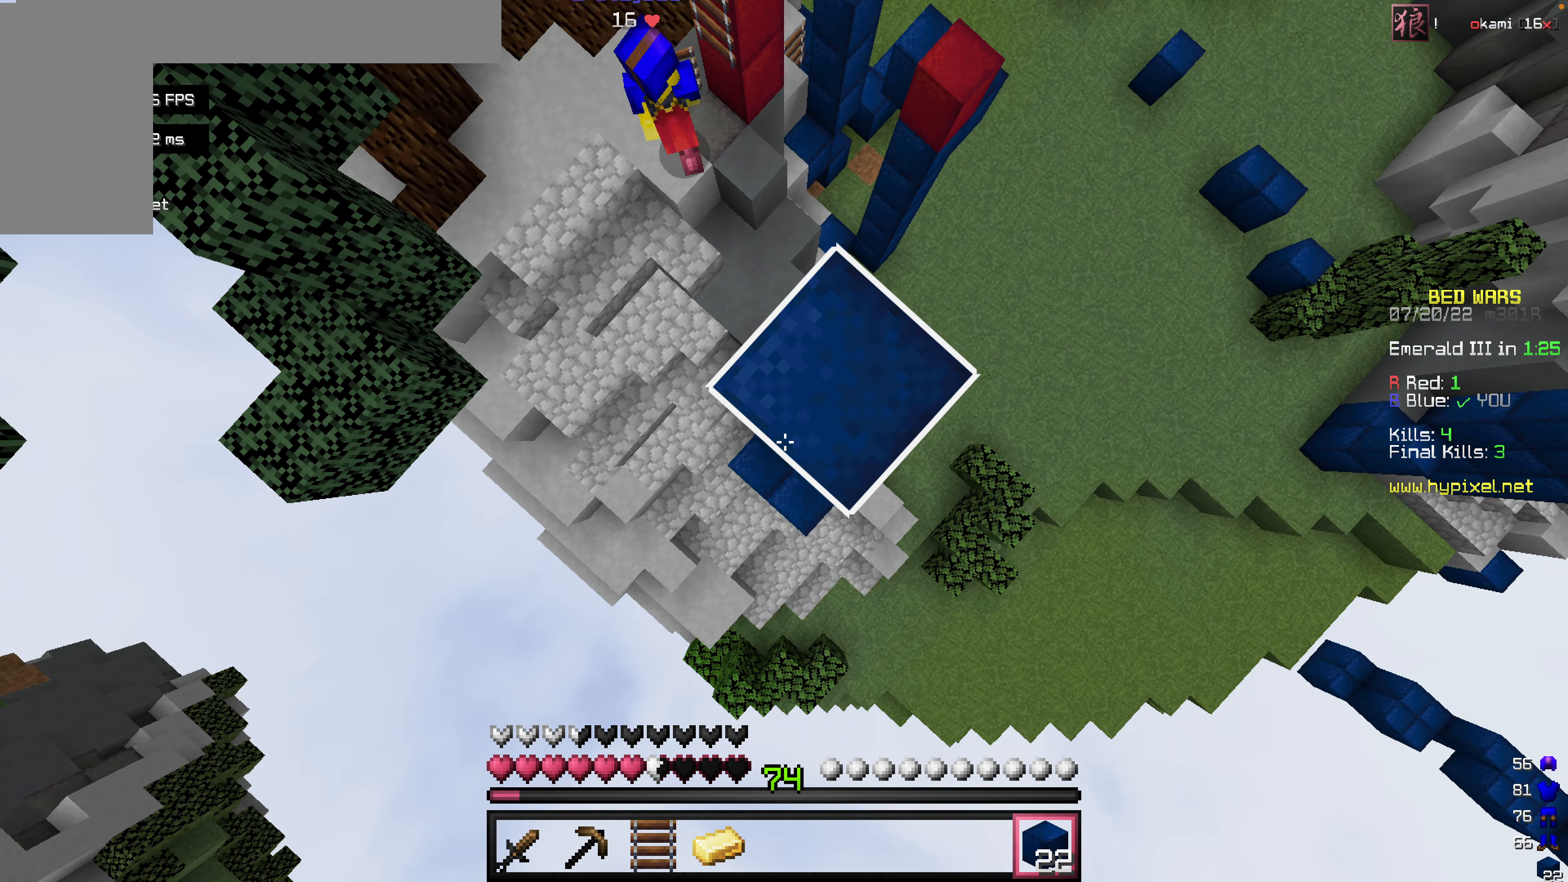
{"keys": ["space"], "mouse": ["right"], "events": []}
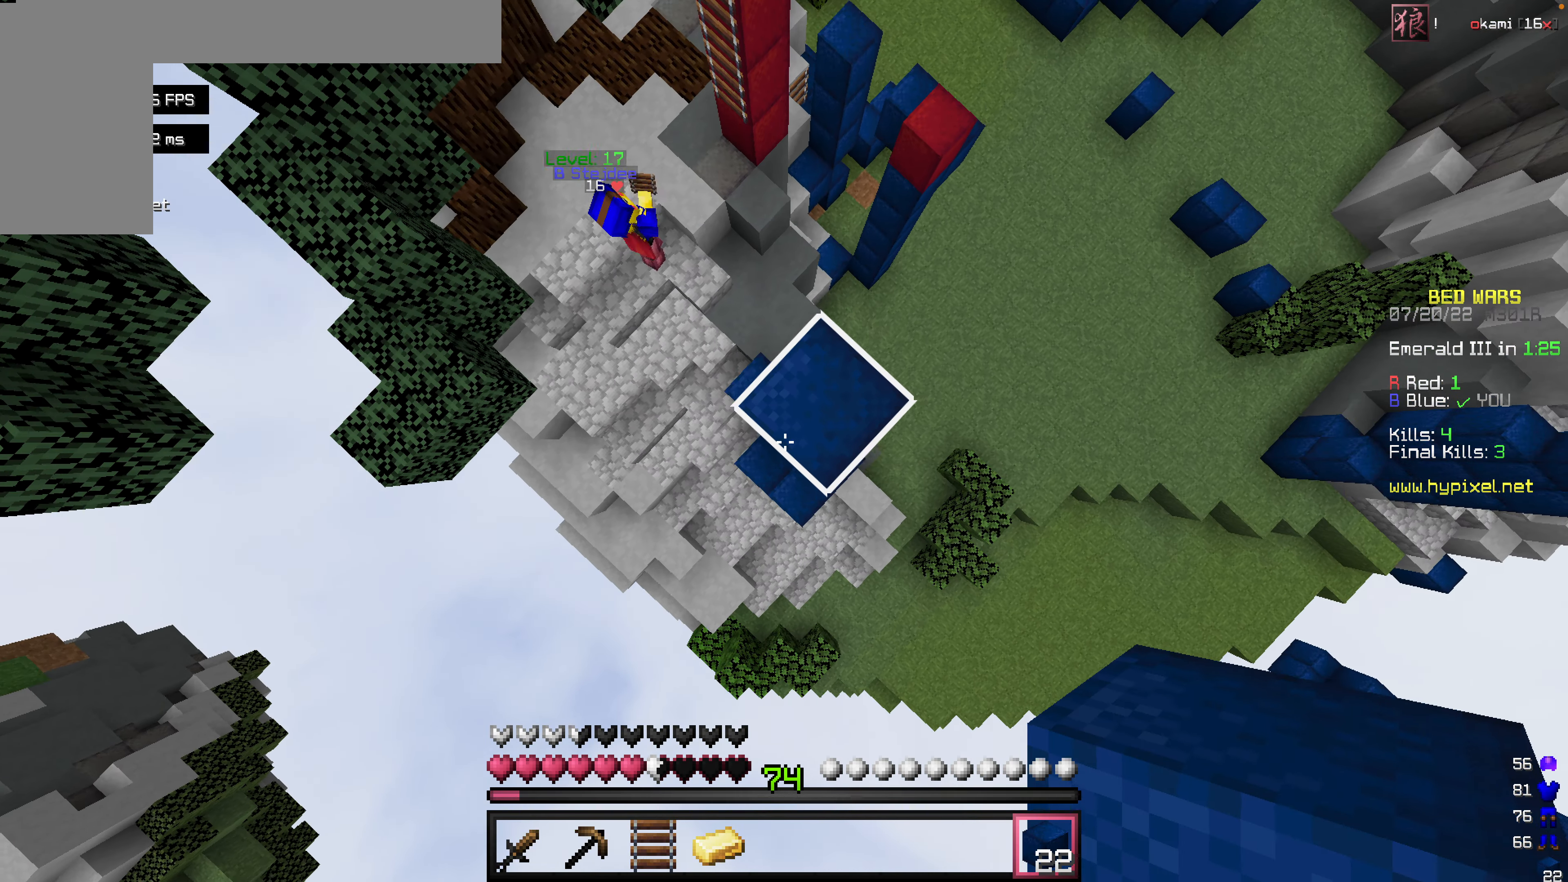
{"keys": ["space"], "mouse": ["right"], "events": []}
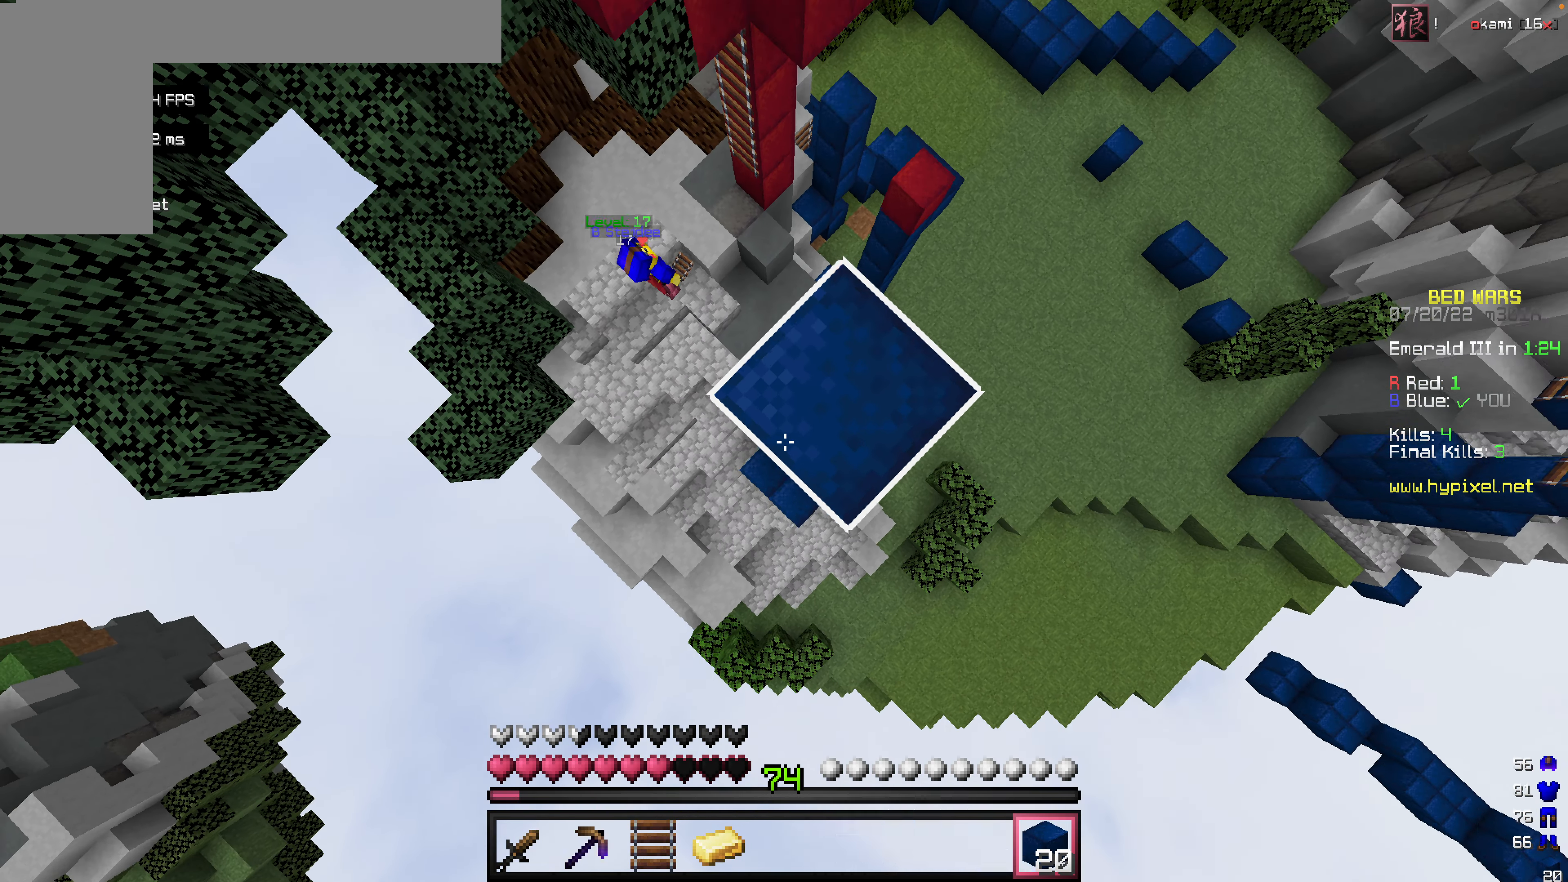
{"keys": ["space"], "mouse": ["right"], "events": []}
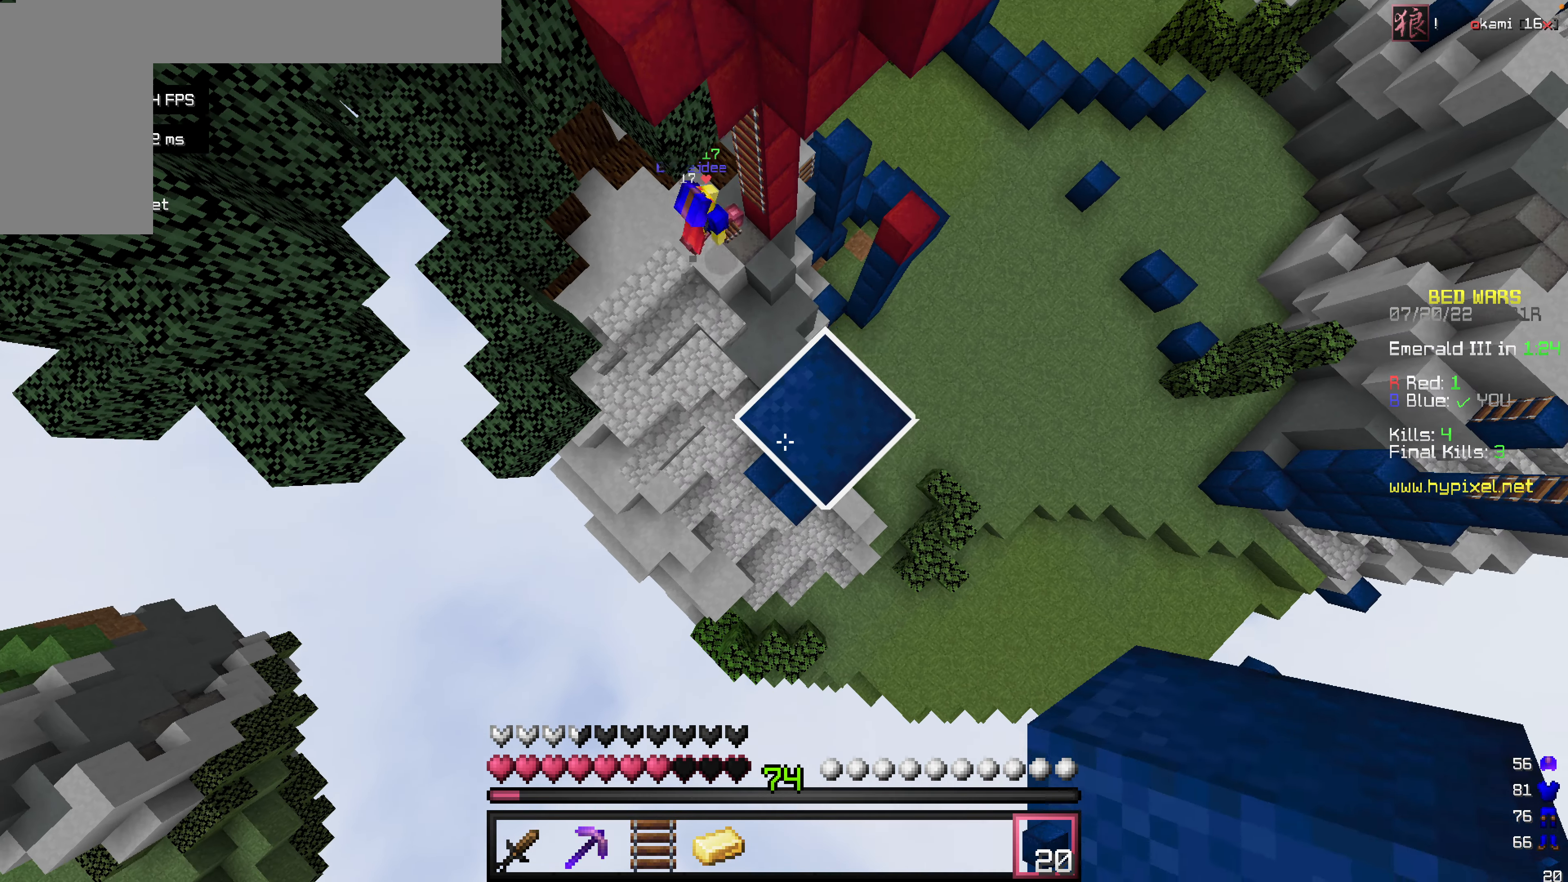
{"keys": ["space"], "mouse": ["right"], "events": []}
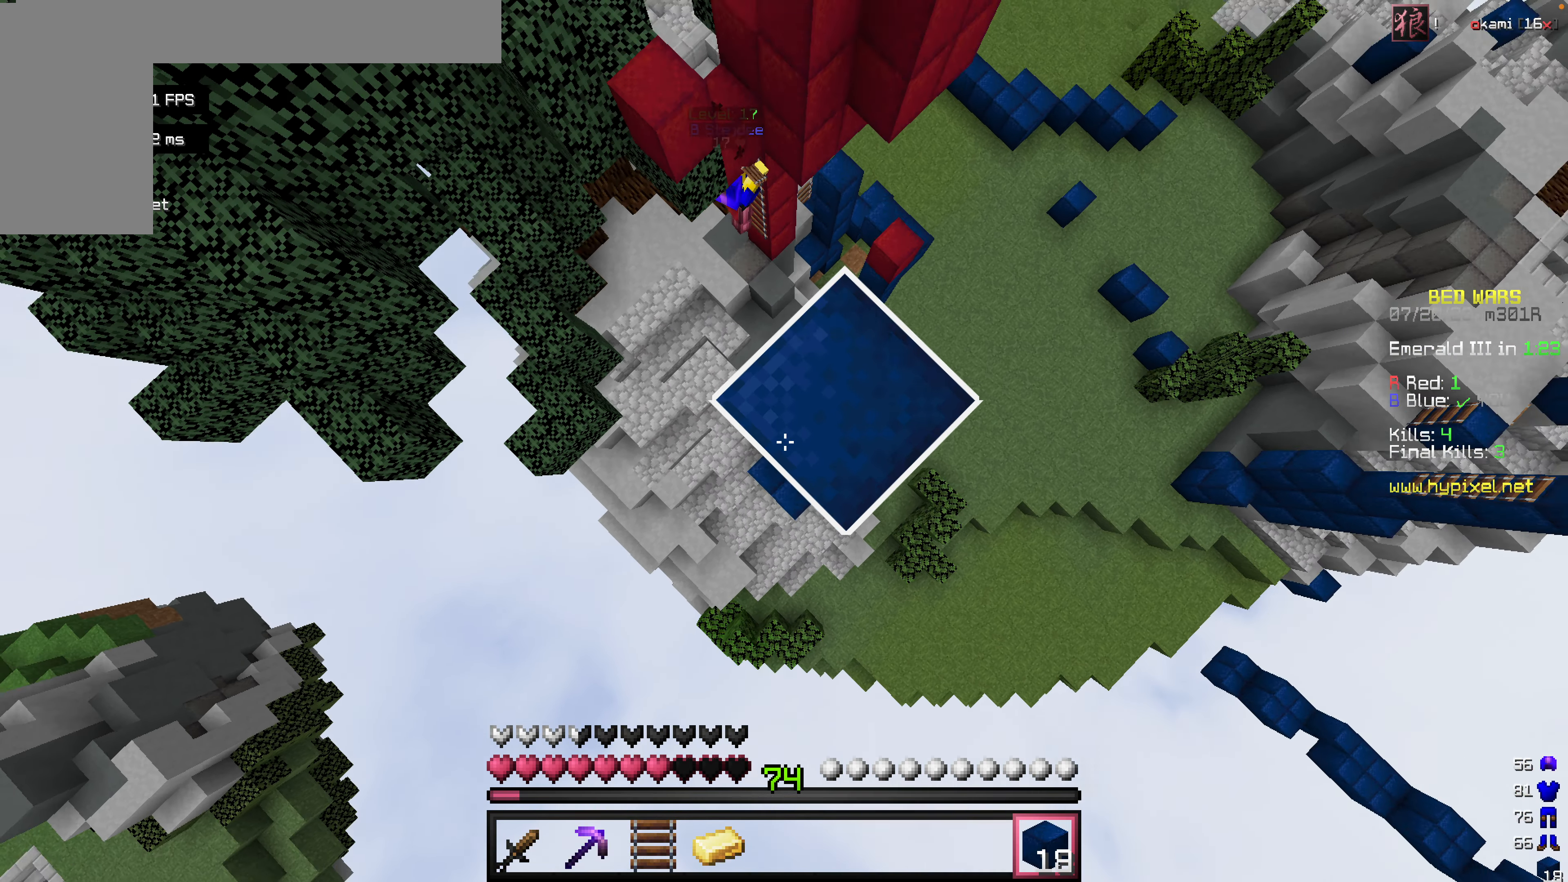
{"keys": [], "mouse": [], "events": [[159, "space", "up"], [199, "mouse_right", "up"]]}
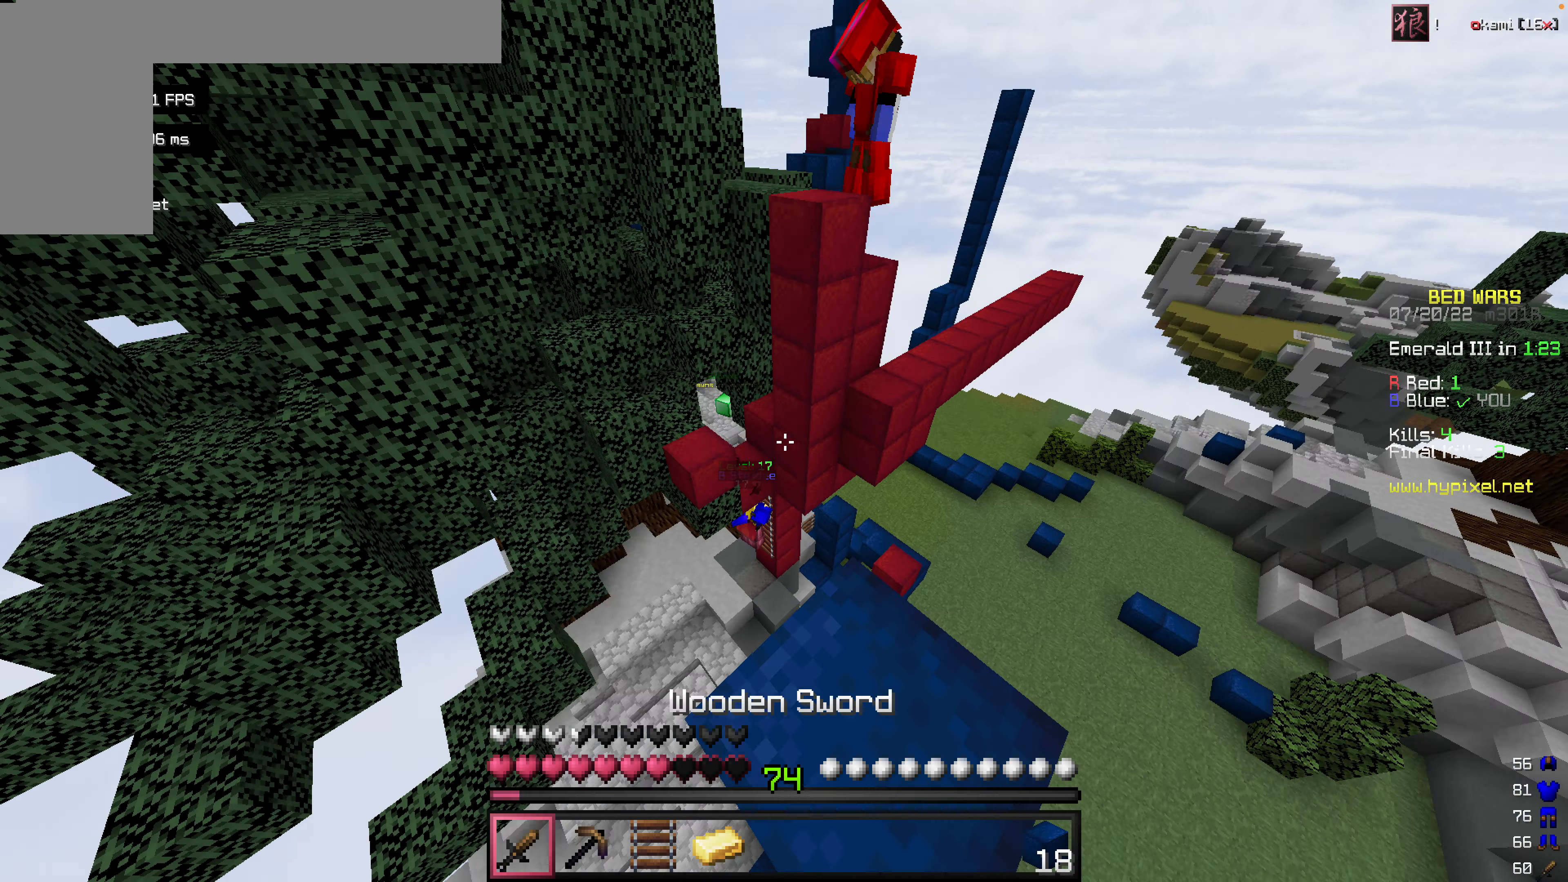
{"keys": ["w"], "mouse": [], "events": [[496, "w", "down"]]}
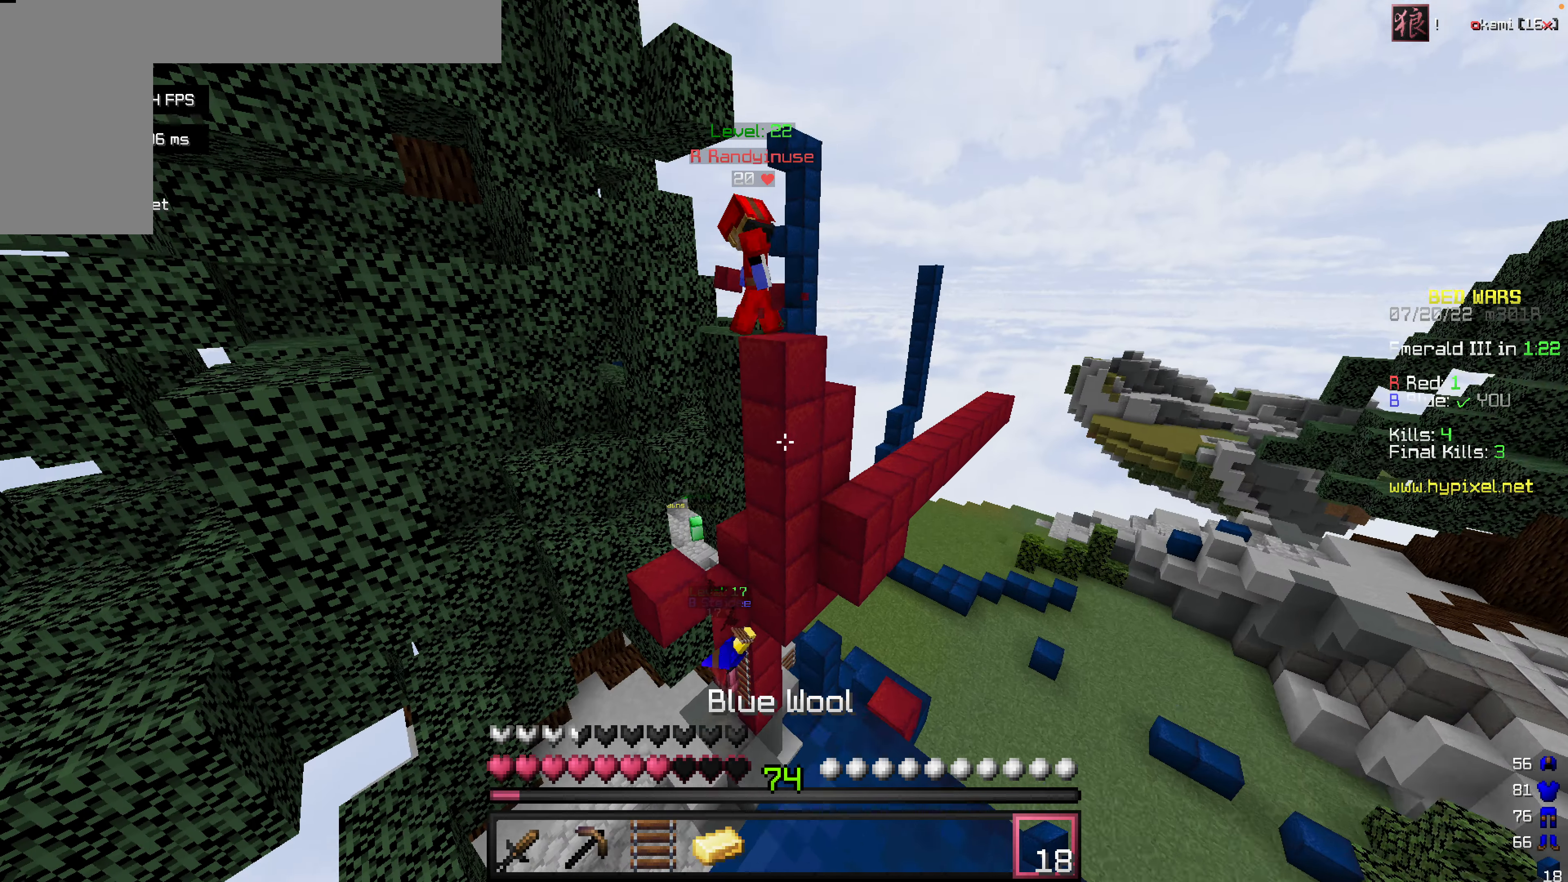
{"keys": ["w"], "mouse": [], "events": [[119, "w", "up"], [317, "w", "down"]]}
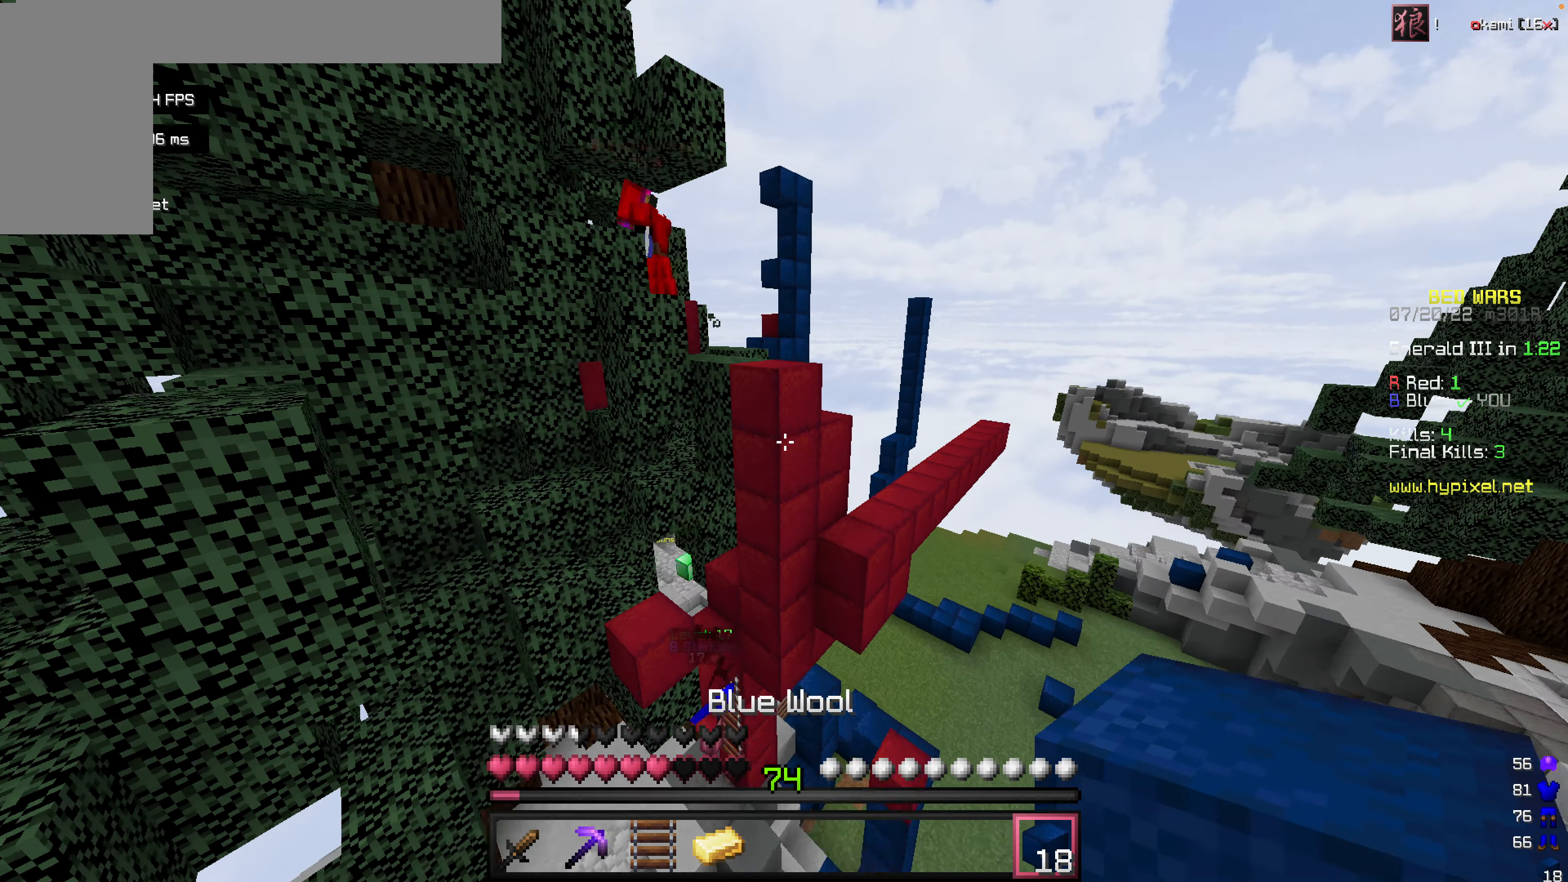
{"keys": ["w"], "mouse": [], "events": [[377, "mouse_right", "down"], [476, "mouse_right", "up"]]}
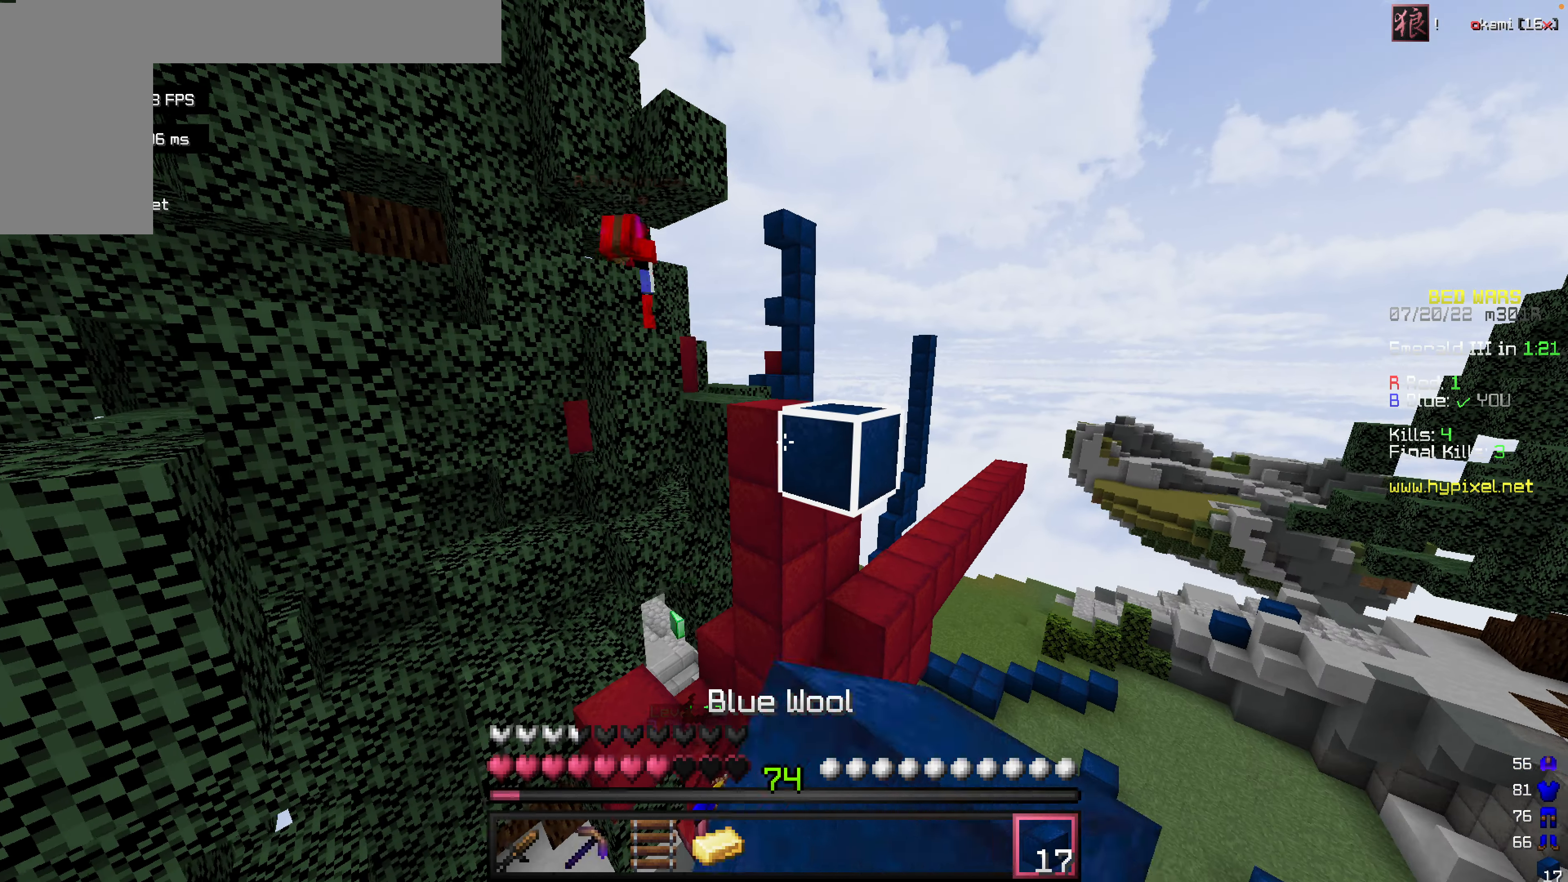
{"keys": ["s"], "mouse": ["right"], "events": [[59, "mouse_right", "down"], [317, "w", "up"], [337, "s", "down"], [357, "mouse_right", "up"], [396, "mouse_right", "down"]]}
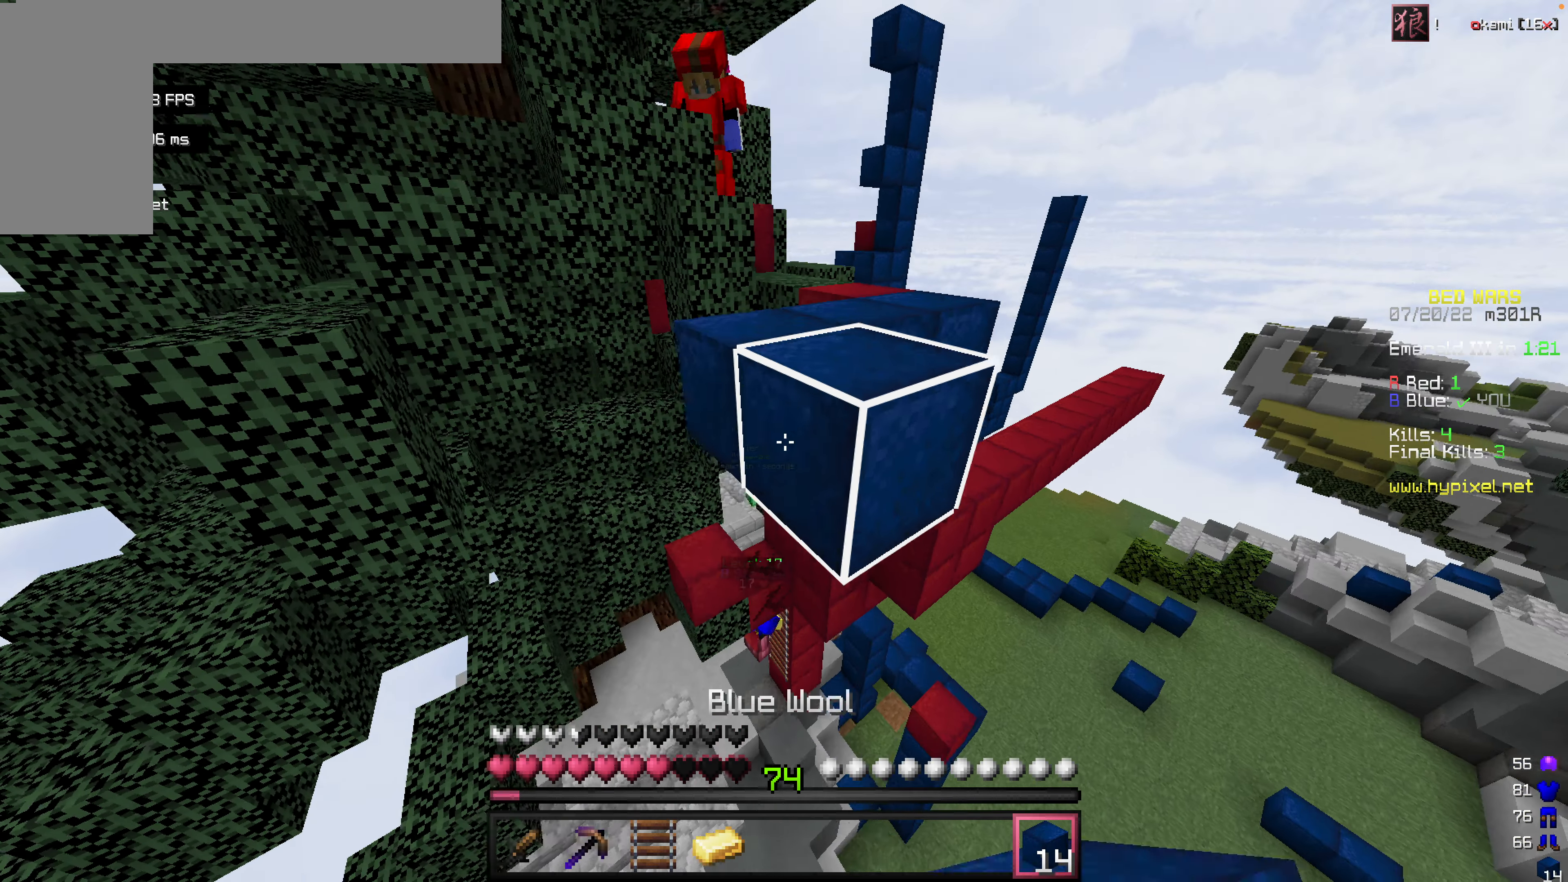
{"keys": ["space", "w"], "mouse": [], "events": [[179, "mouse_right", "up"], [238, "s", "up"], [357, "w", "down"], [397, "space", "down"]]}
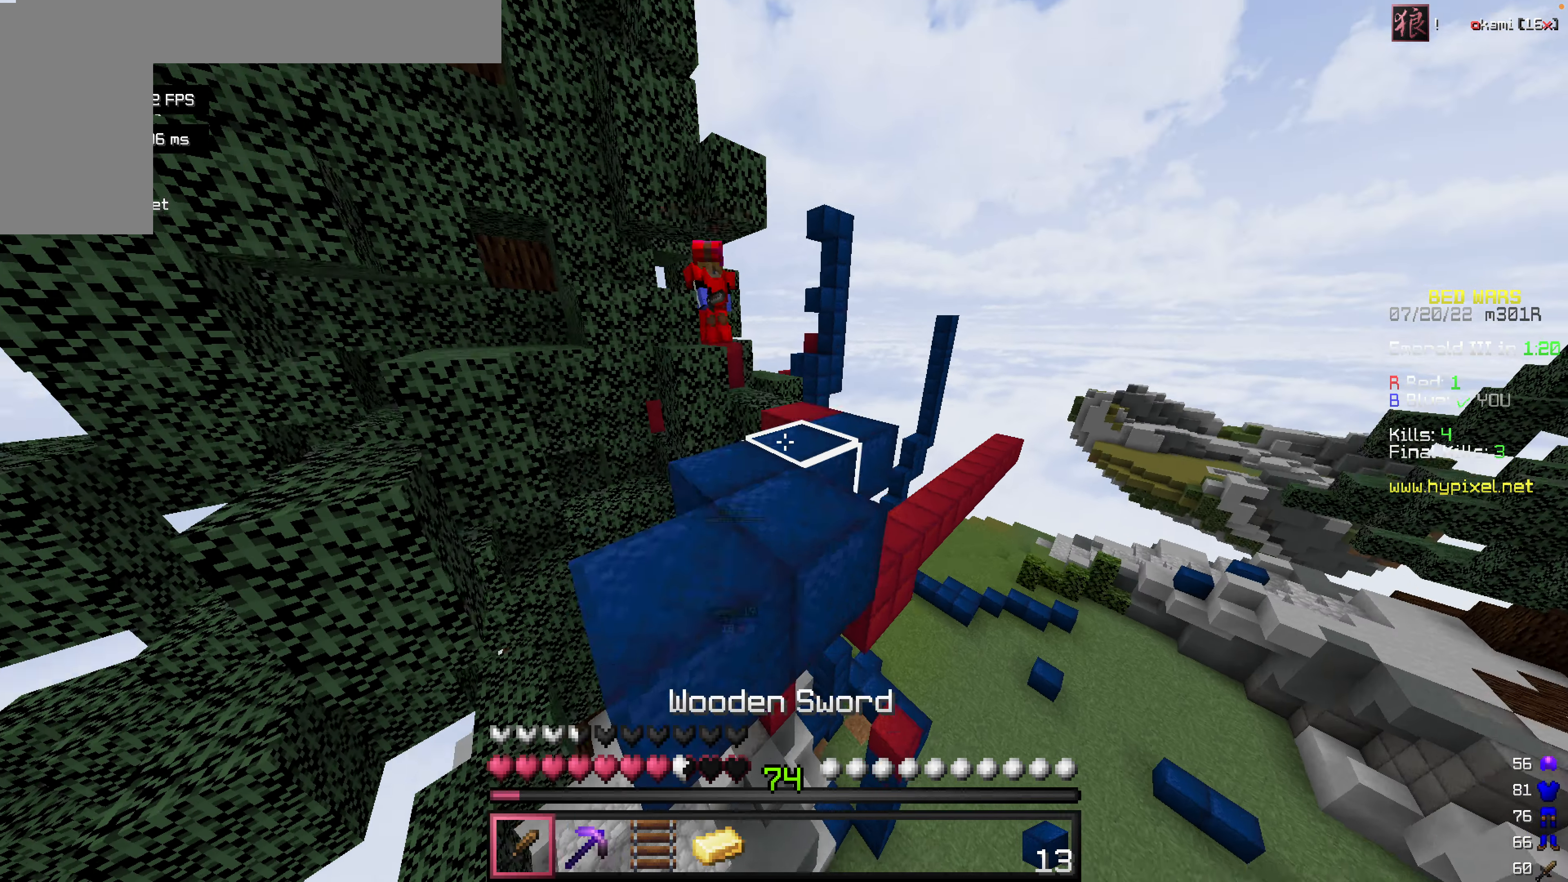
{"keys": ["w"], "mouse": [], "events": [[199, "space", "up"]]}
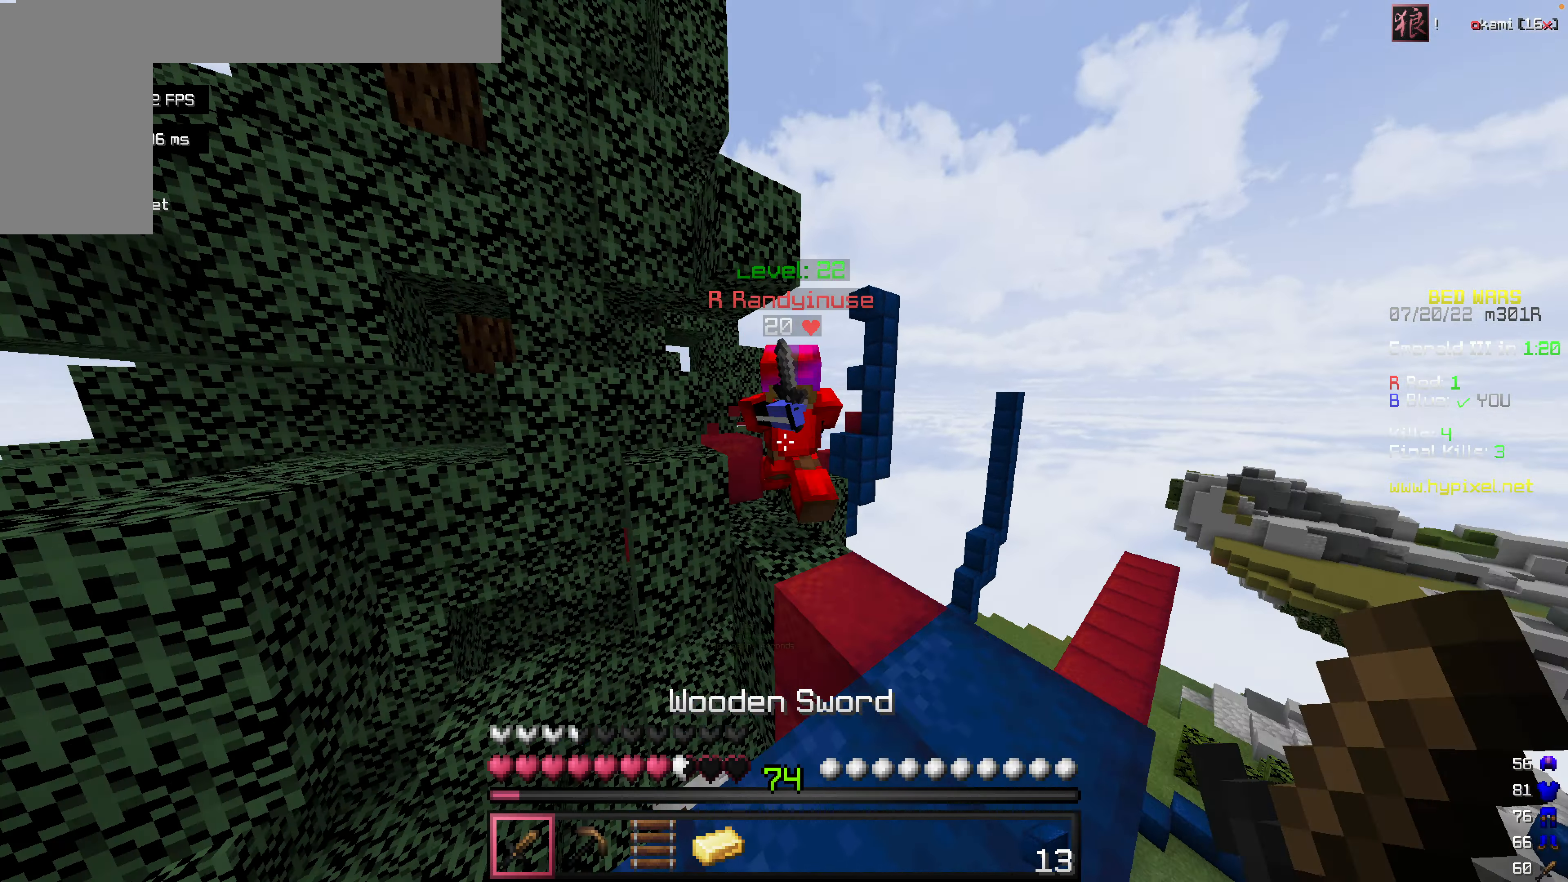
{"keys": ["w"], "mouse": ["left", "right"], "events": [[40, "mouse_left", "down"], [40, "mouse_right", "down"], [159, "mouse_left", "up"], [159, "mouse_right", "up"], [198, "mouse_left", "down"], [198, "mouse_right", "down"], [317, "mouse_left", "up"], [357, "mouse_left", "down"], [436, "mouse_left", "up"], [496, "mouse_left", "down"]]}
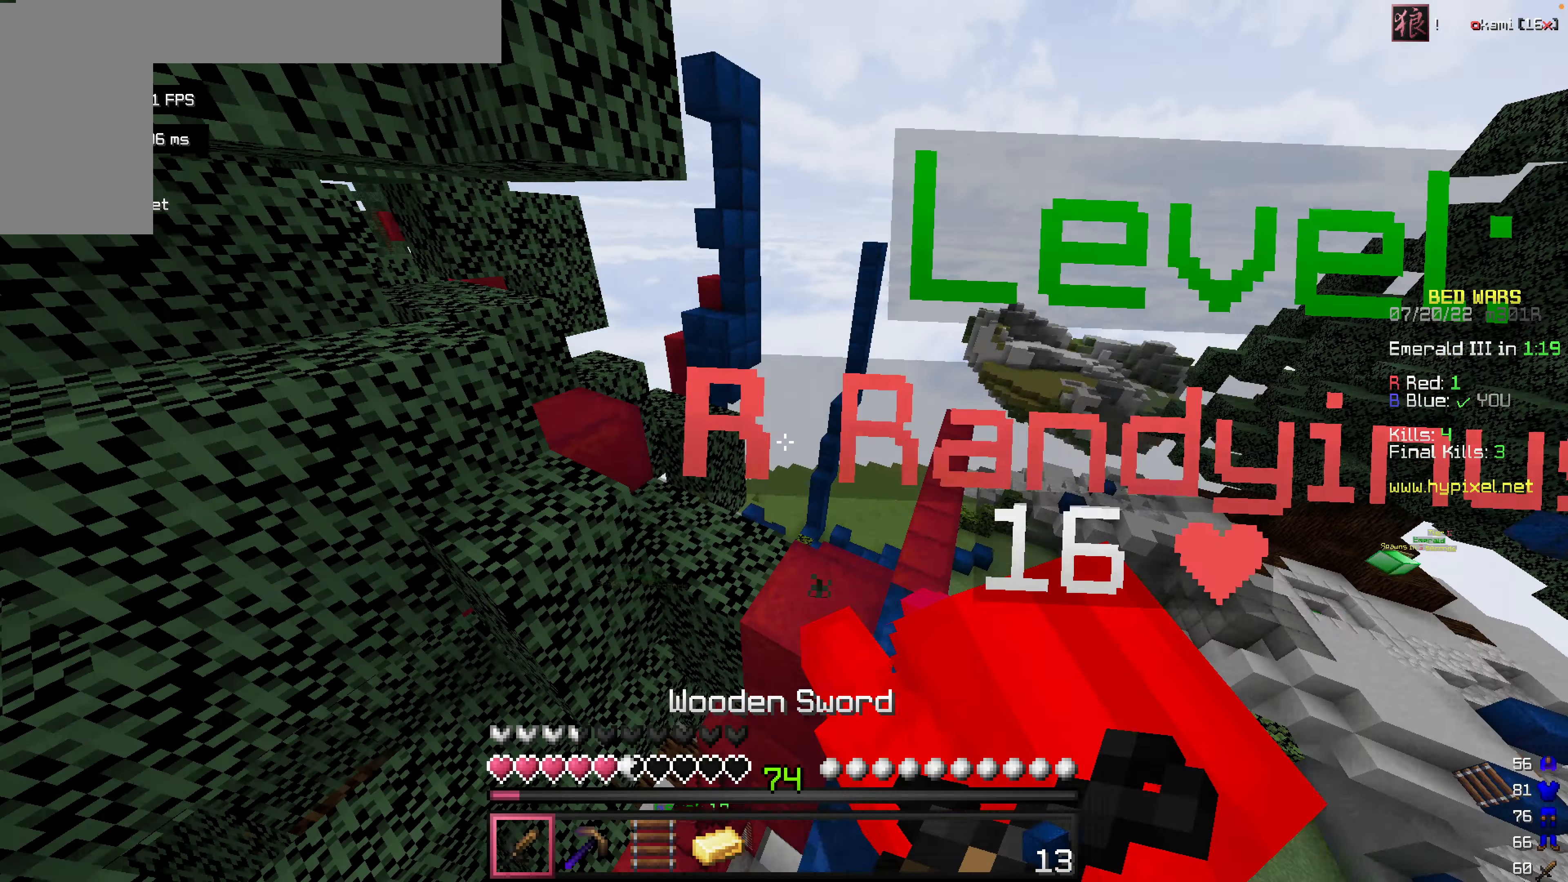
{"keys": ["w"], "mouse": ["left"], "events": [[139, "mouse_right", "up"], [258, "mouse_left", "up"], [317, "mouse_left", "down"]]}
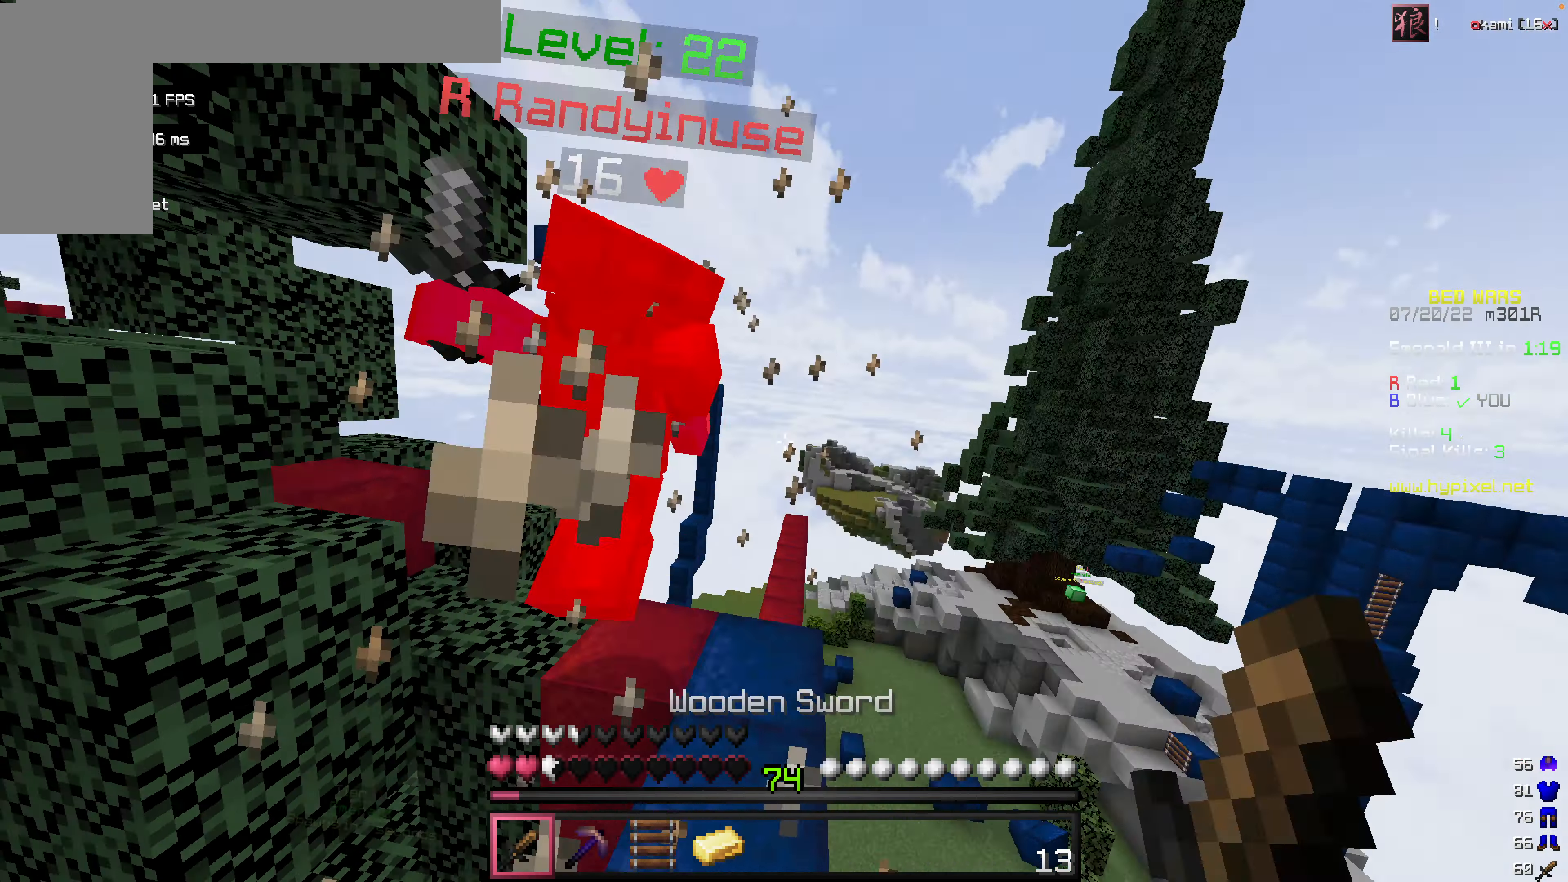
{"keys": ["w"], "mouse": ["left", "right"], "events": [[39, "mouse_right", "down"], [59, "mouse_left", "up"], [99, "mouse_left", "down"], [158, "mouse_right", "up"], [218, "mouse_right", "down"]]}
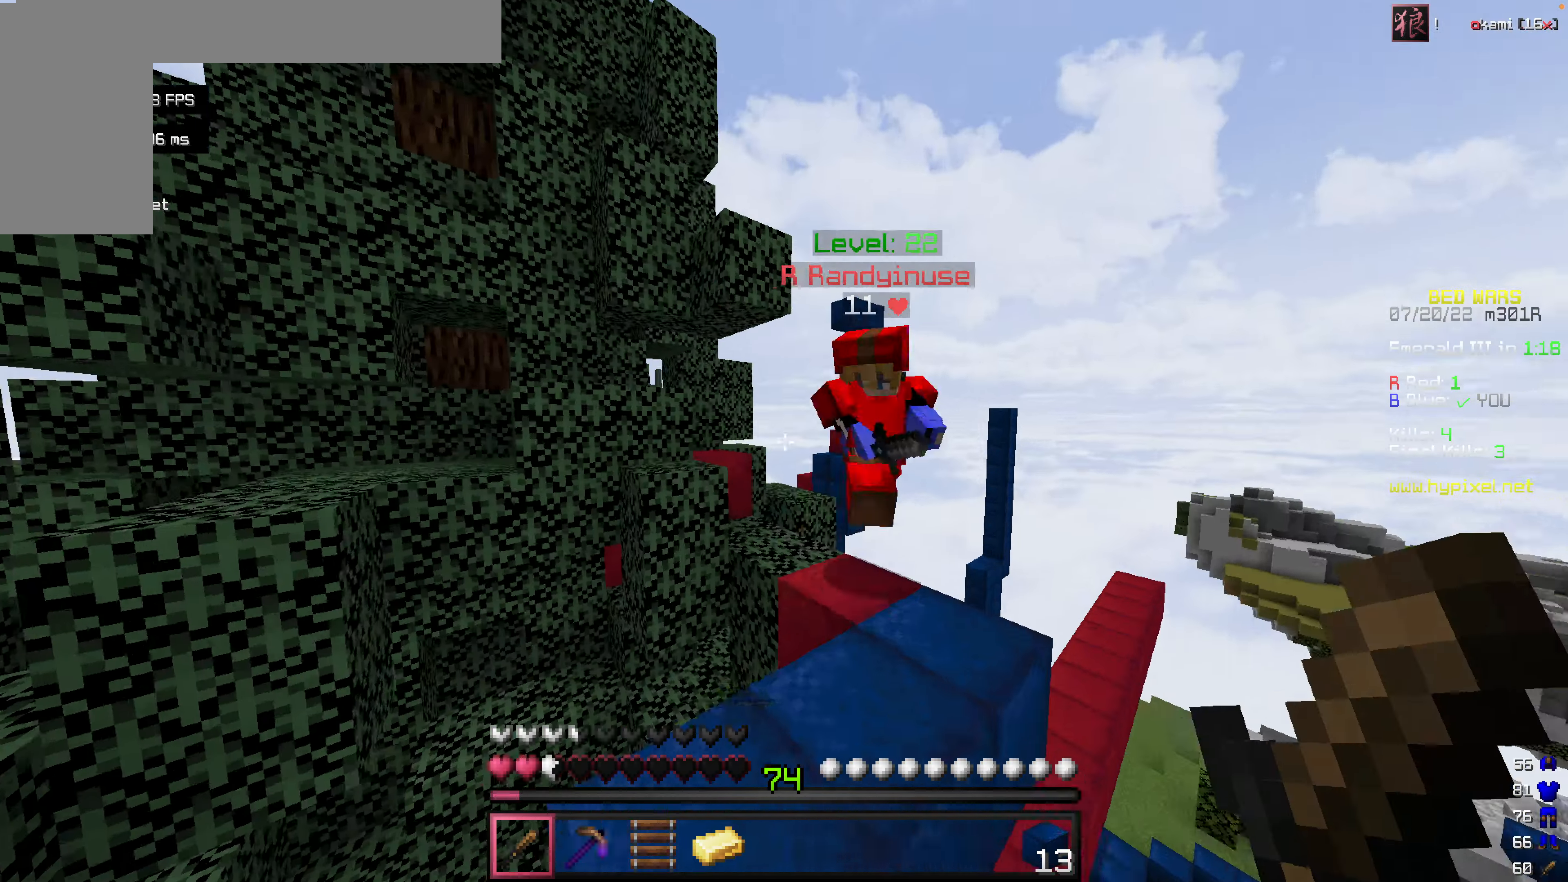
{"keys": ["w"], "mouse": ["left"], "events": [[20, "mouse_left", "up"], [100, "mouse_left", "down"], [179, "mouse_right", "up"], [259, "mouse_right", "down"], [378, "mouse_right", "up"]]}
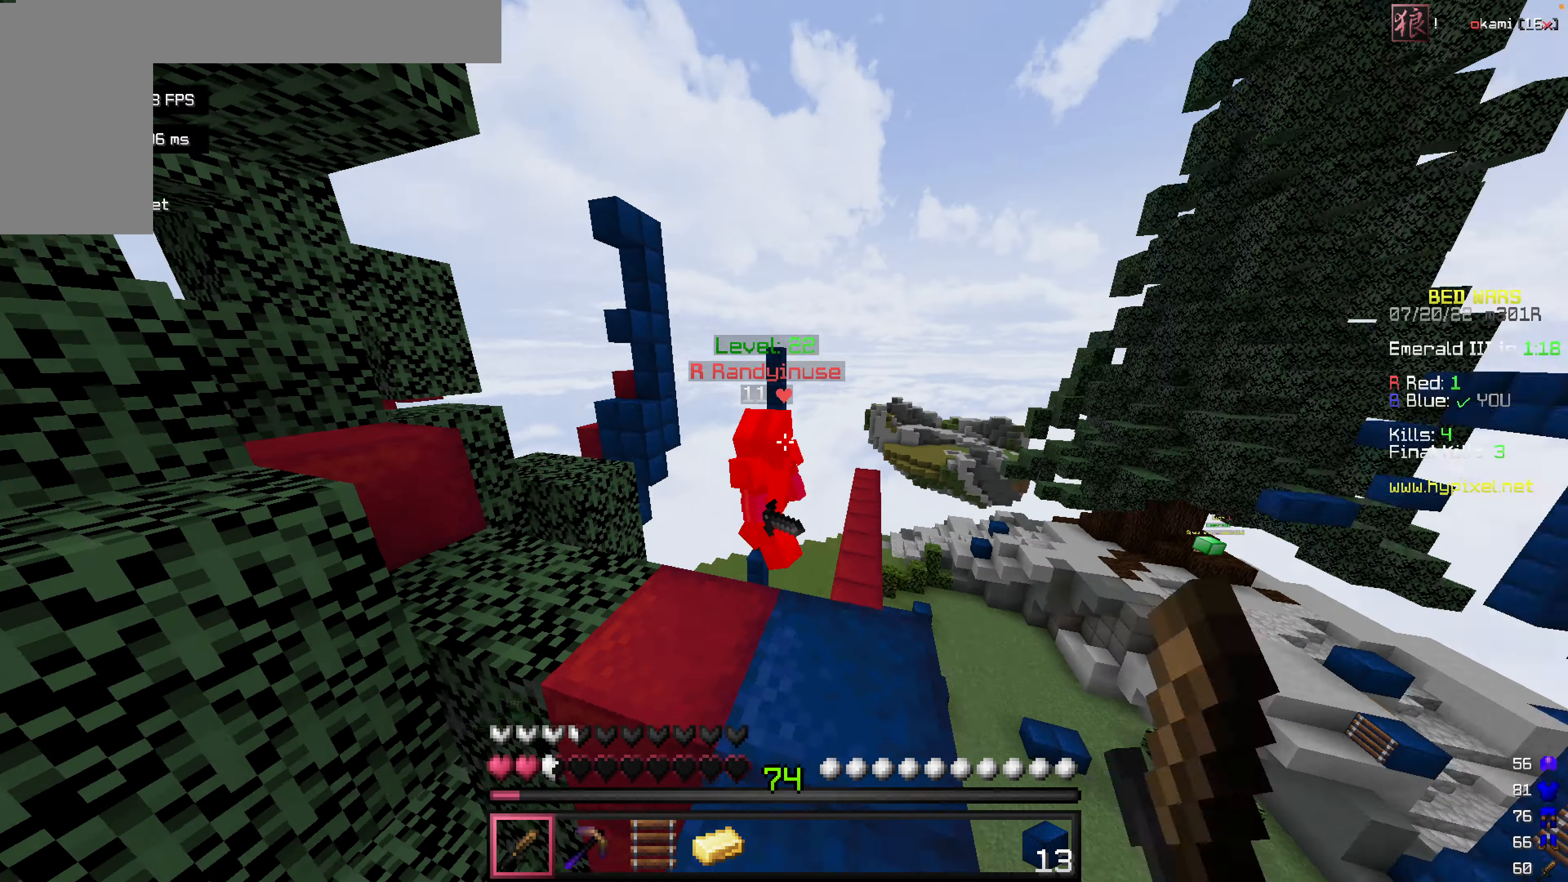
{"keys": [], "mouse": [], "events": [[59, "mouse_left", "up"], [79, "mouse_left", "down"], [416, "mouse_left", "up"], [416, "w", "up"]]}
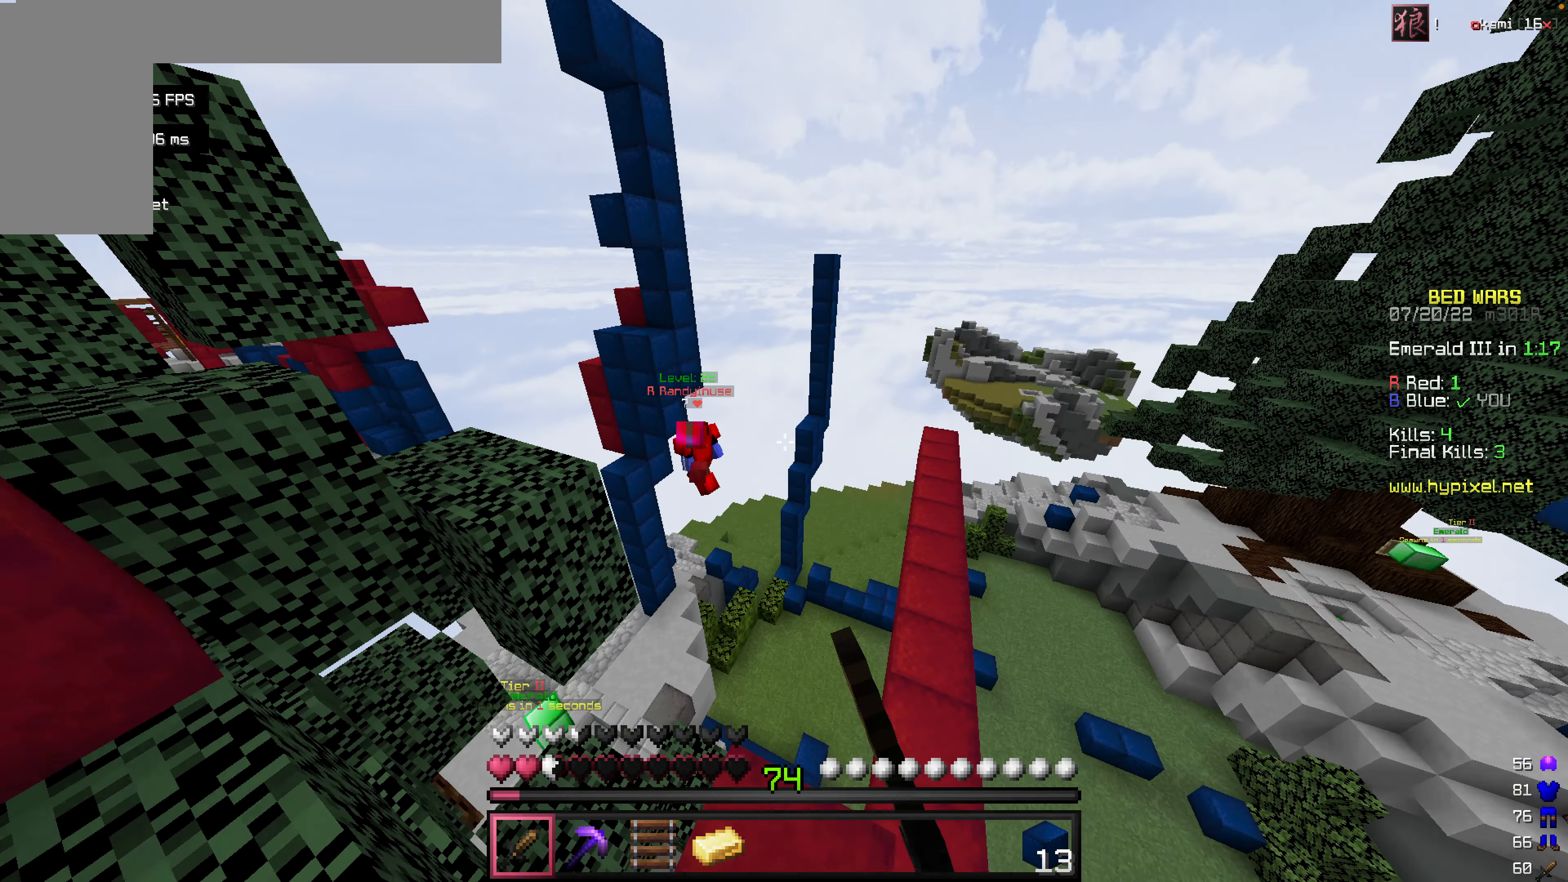
{"keys": [], "mouse": [], "events": []}
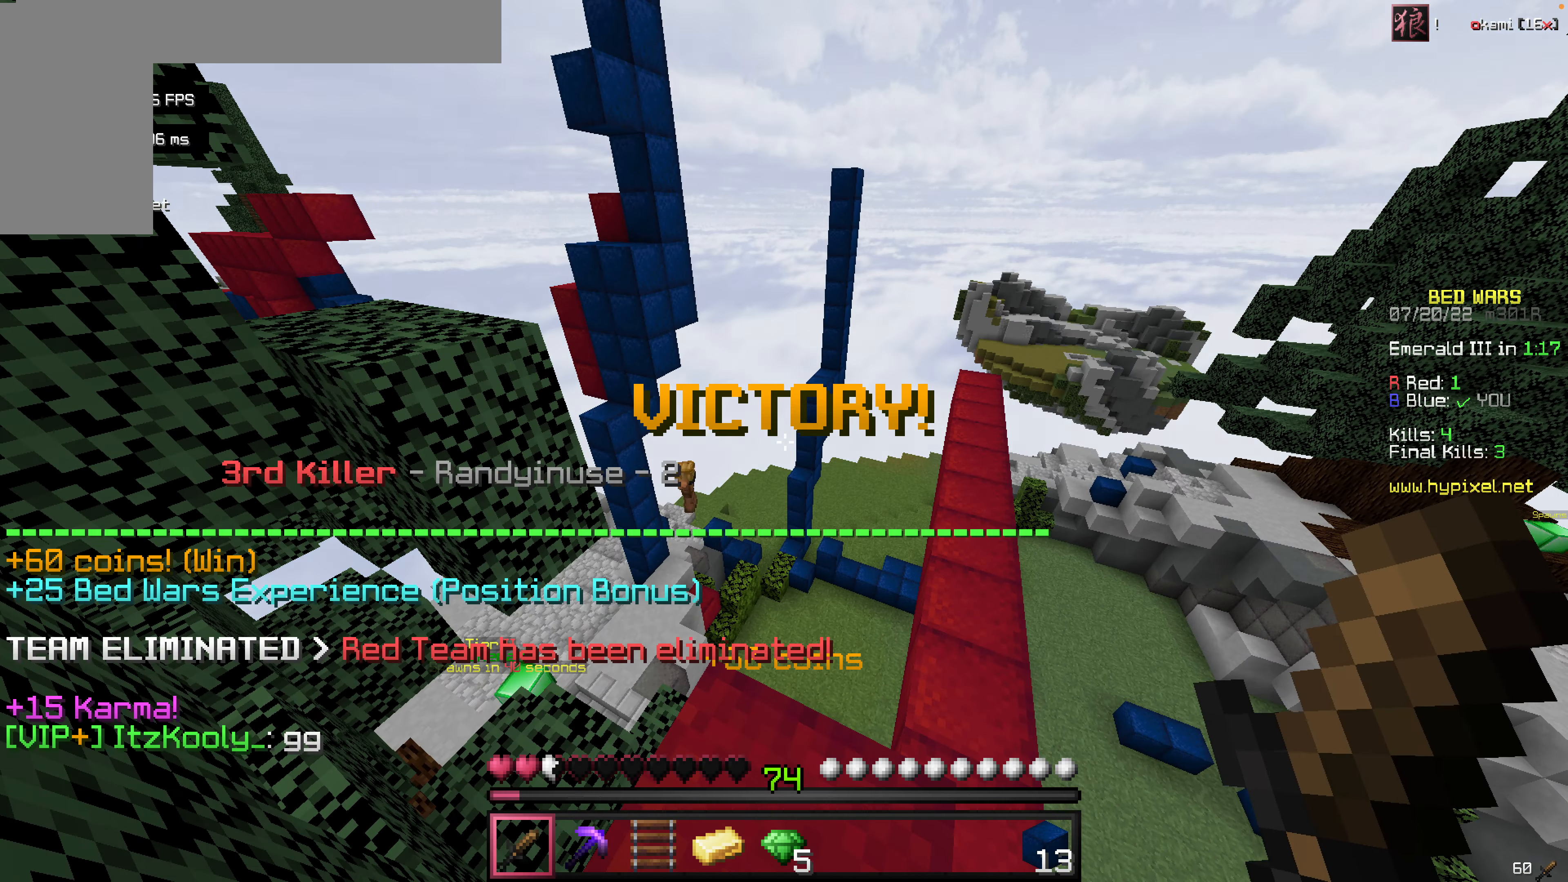
{"keys": [], "mouse": [], "events": []}
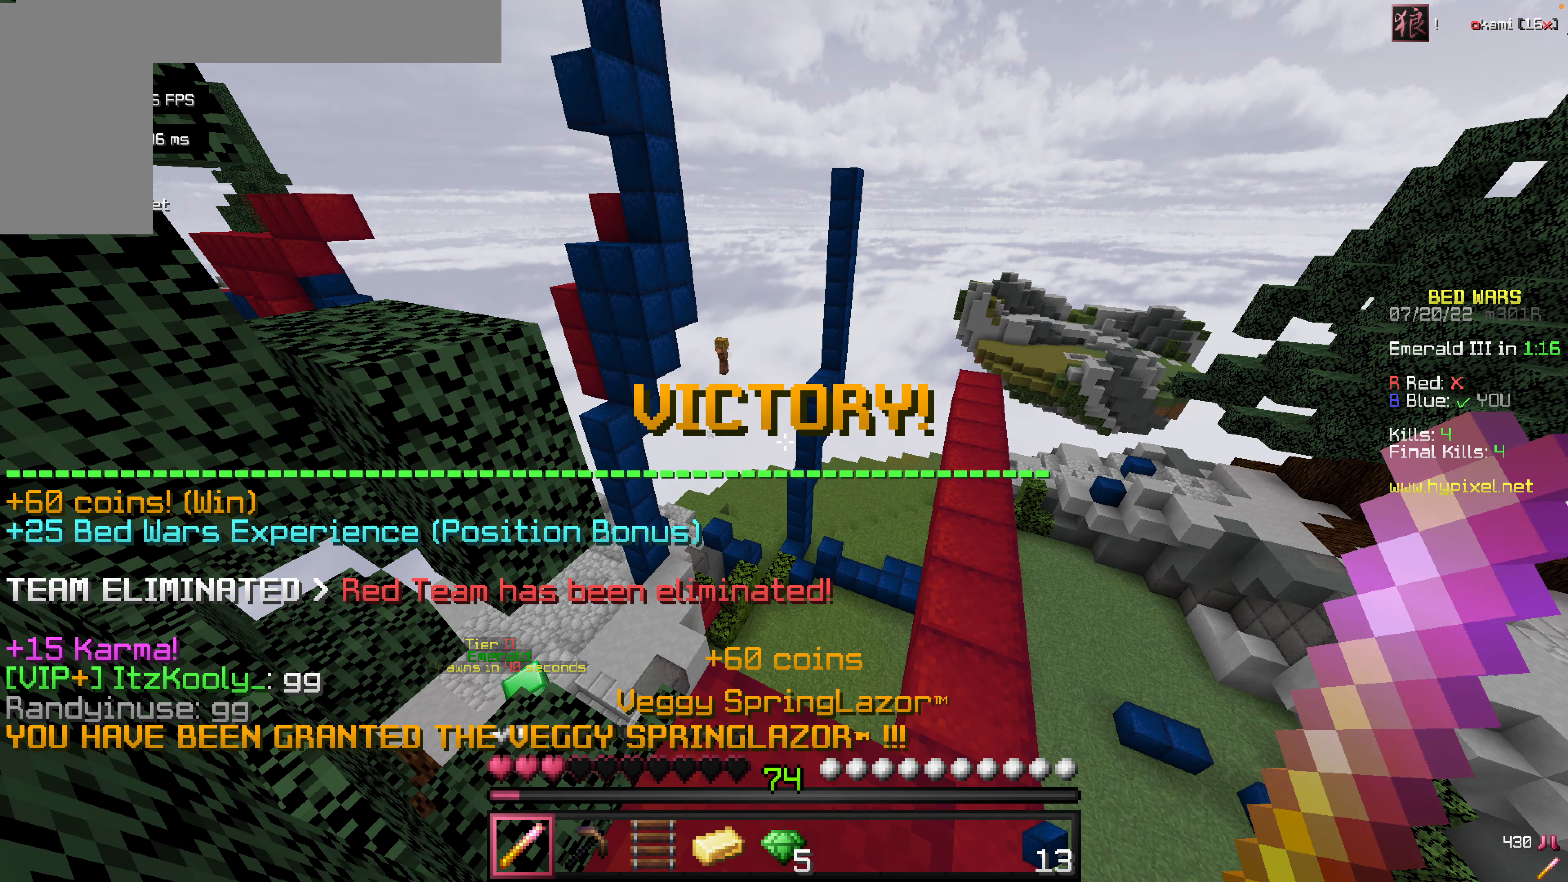
{"keys": [], "mouse": [], "events": []}
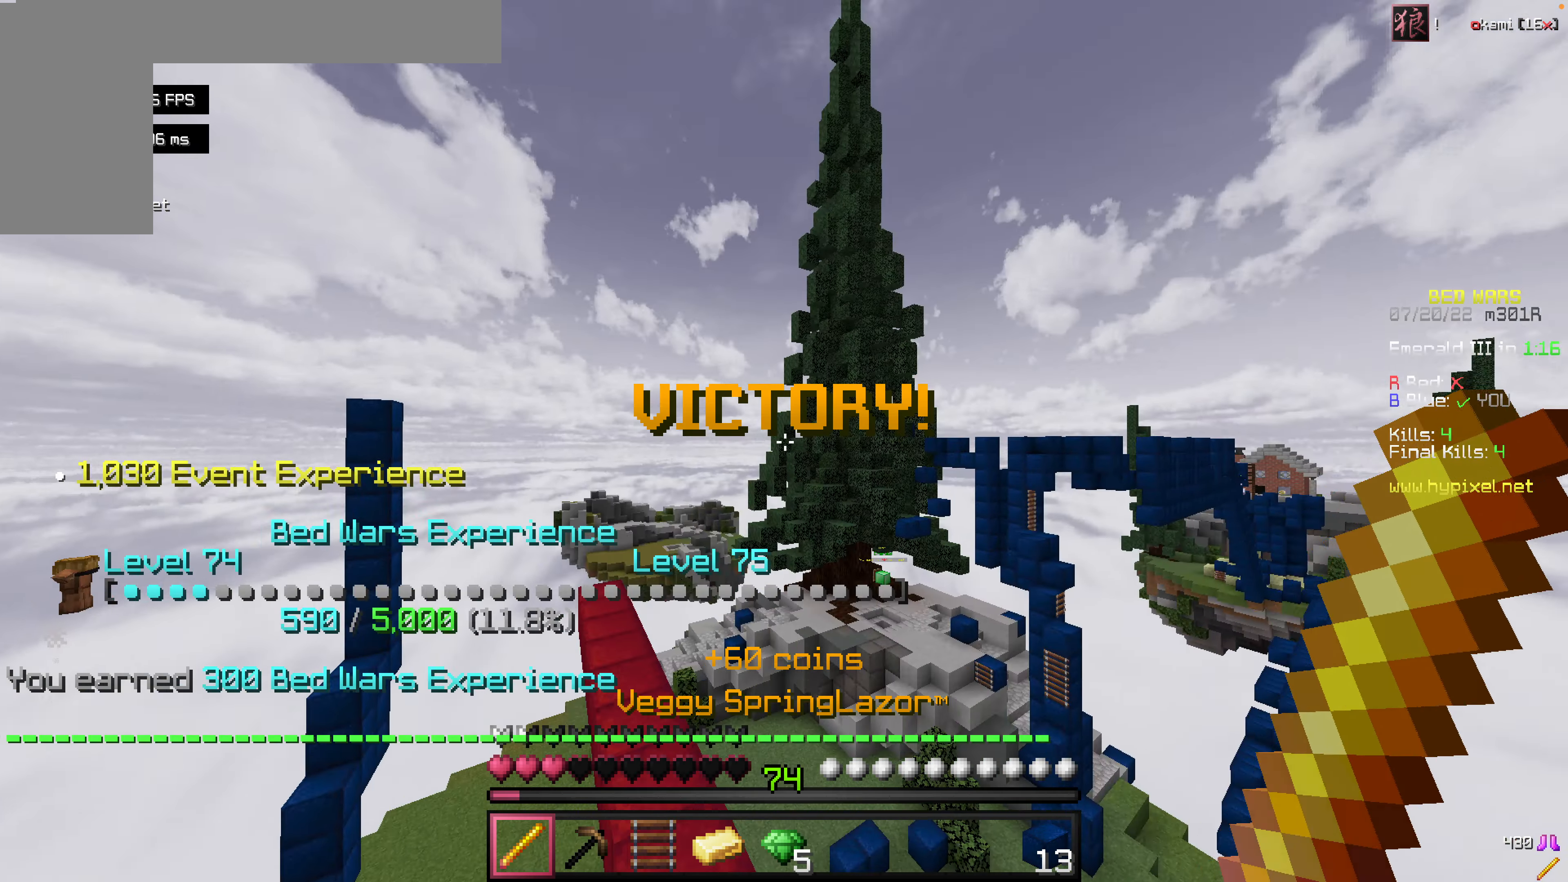
{"keys": [], "mouse": [], "events": []}
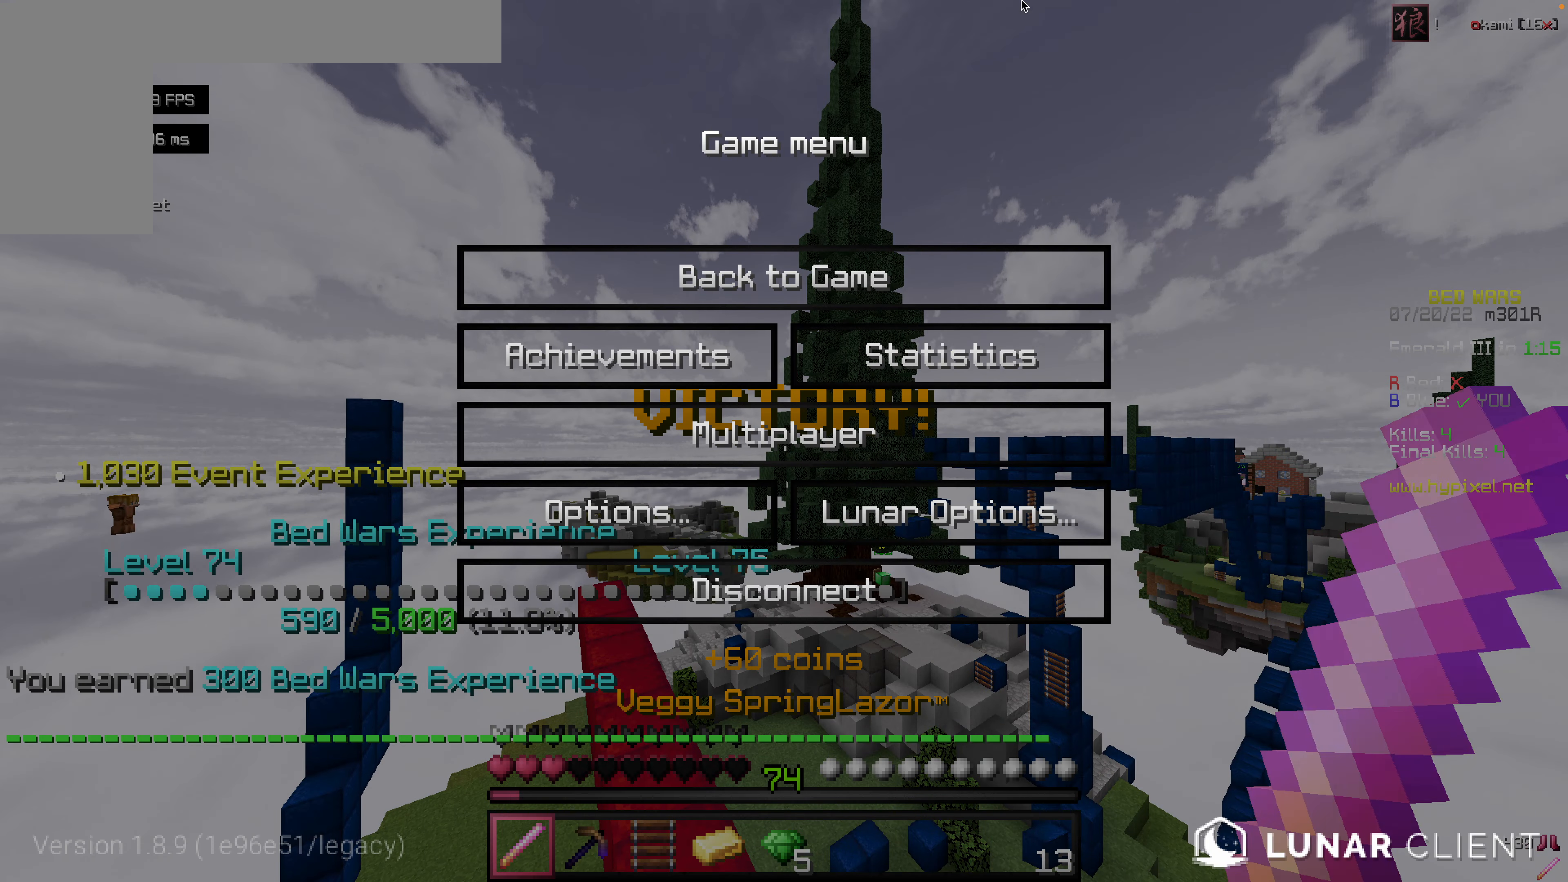
{"keys": [], "mouse": [], "events": []}
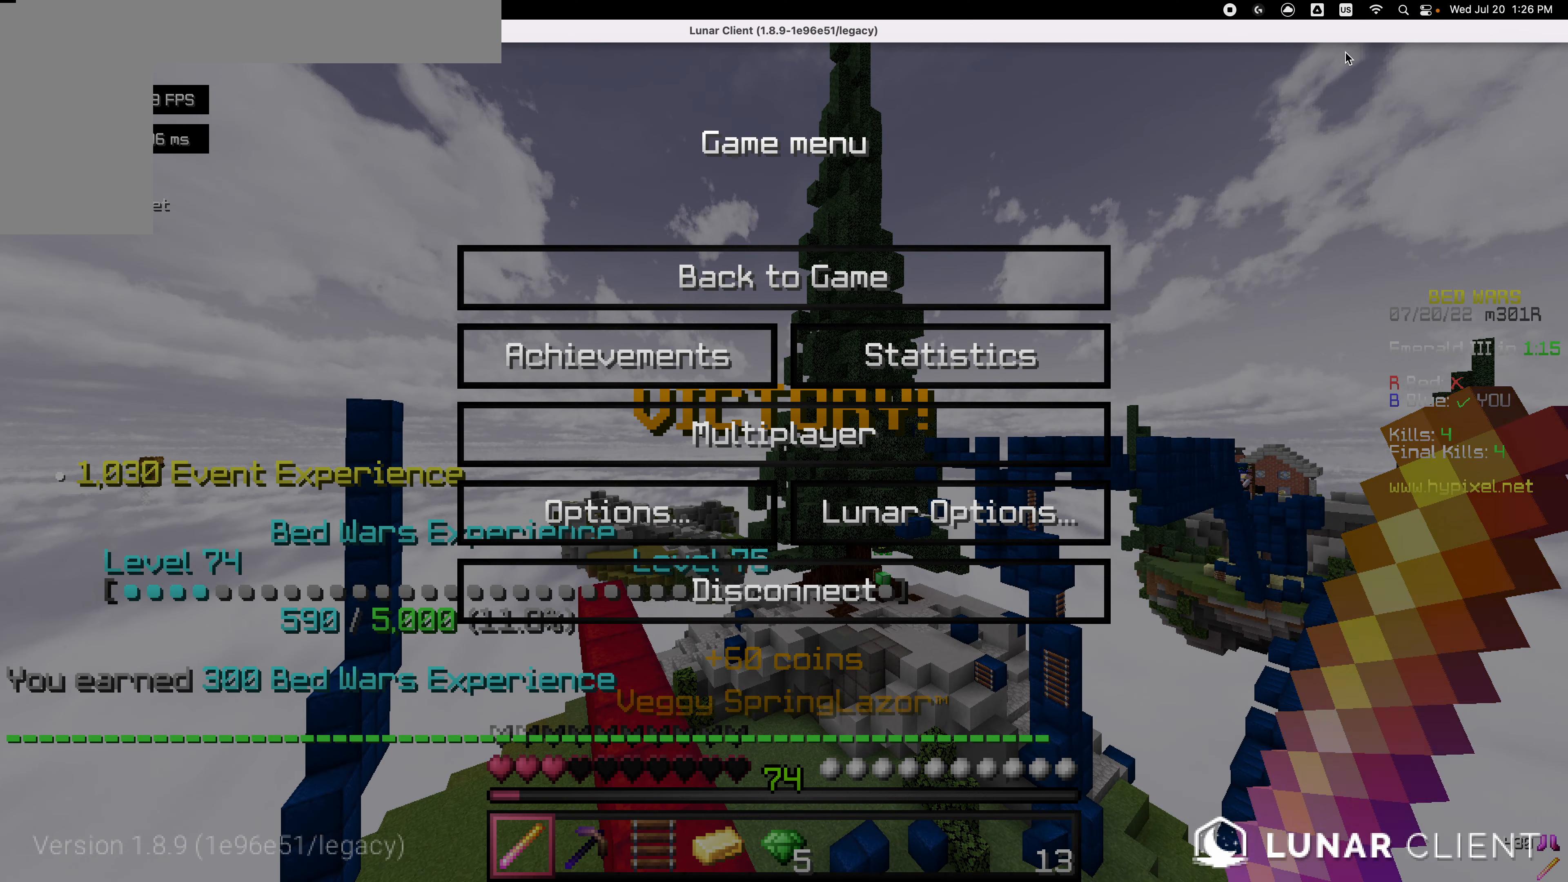
{"keys": [], "mouse": [], "events": []}